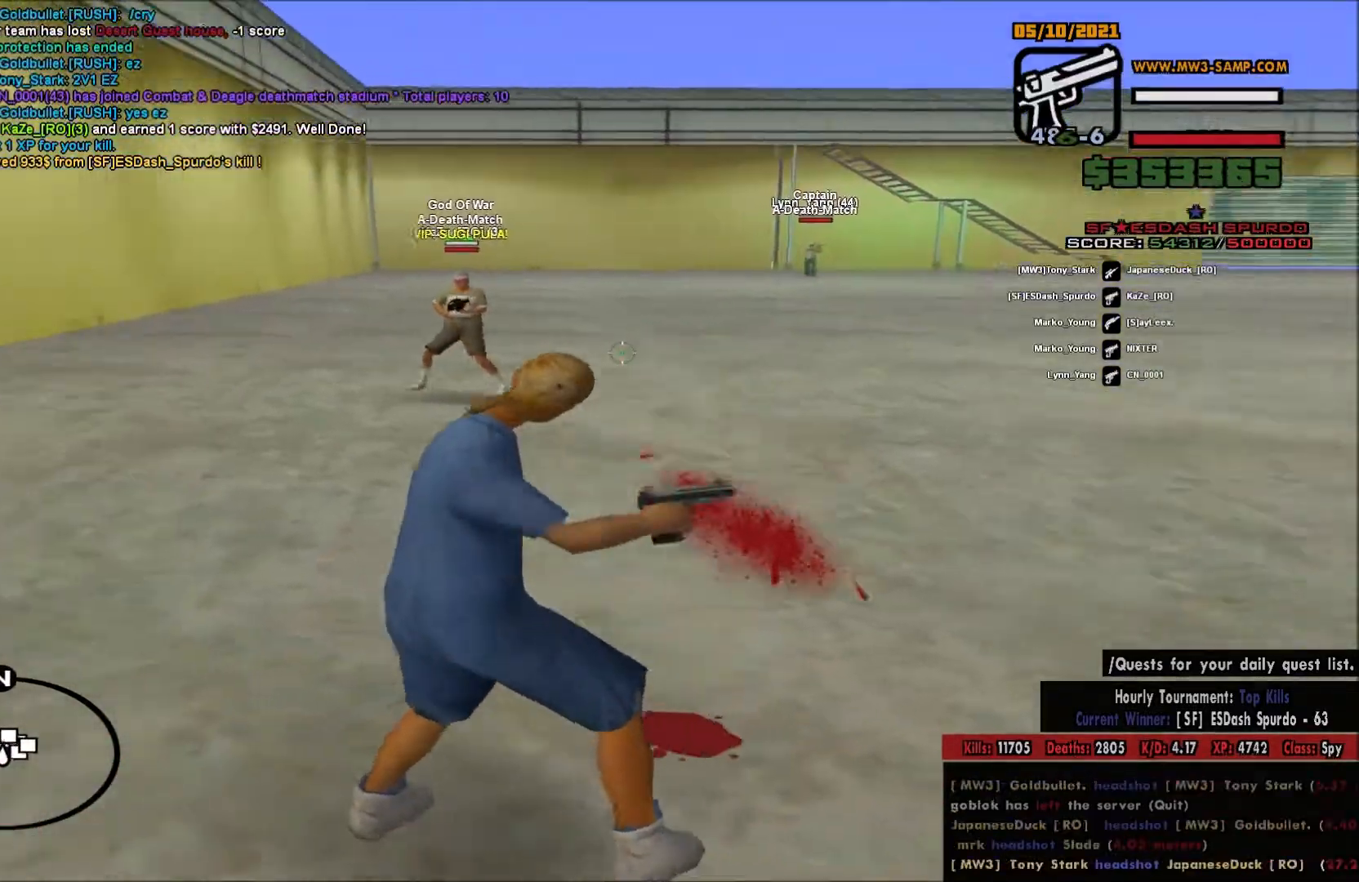
Gameplay with keyboard and mouse; each line is a JSON object with the keys and mouse buttons held at the frame after it. "events" lists presses ("down") and releases ("up") of "a", "c", "d", "e", "q", "s", "shift", "space", "w", "mouse_left" and "mouse_right" between this image and that frame as [ms after this image, input, new state], when the widget could be followed in between. "mouse_left", "mouse_right" = the "left", "right" buttons of the "mouse" list. No other keys are recorded. Mouse movement is not recorded.
{"keys": ["d"], "mouse": ["left", "right"], "events": [[150, "a", "up"], [183, "d", "down"]]}
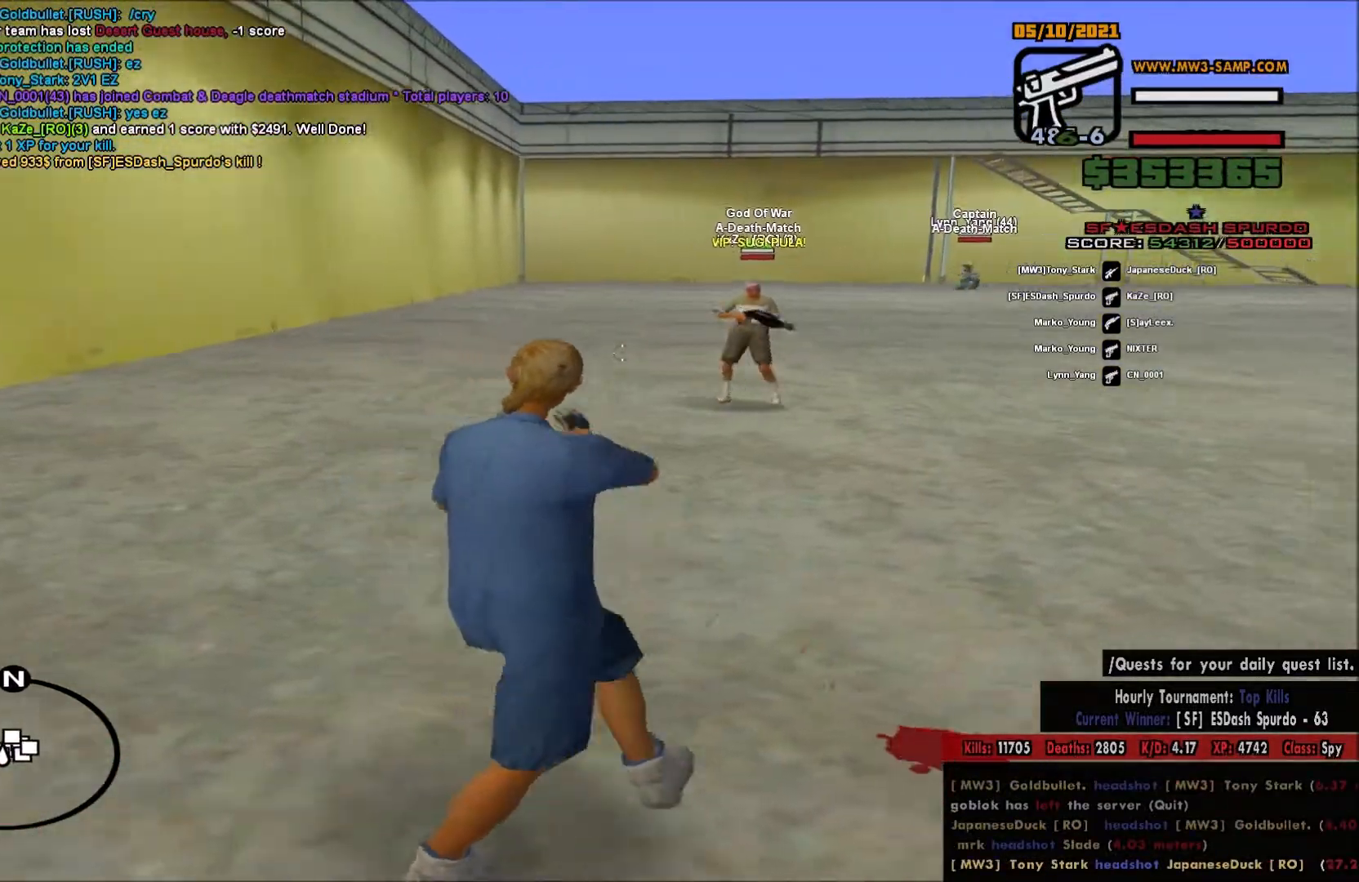
{"keys": ["a"], "mouse": ["left", "right"], "events": [[100, "d", "up"], [133, "a", "down"]]}
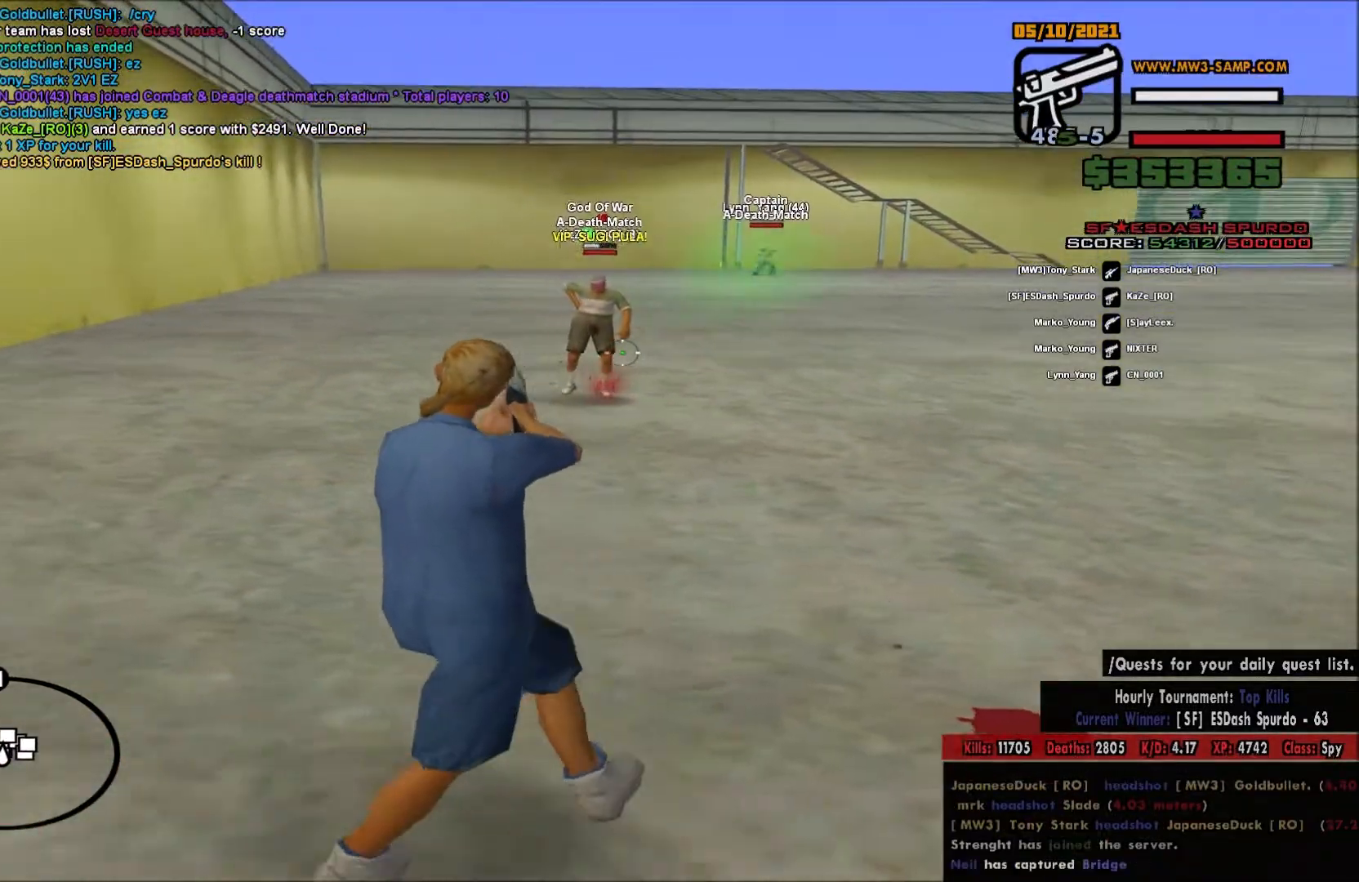
{"keys": ["a"], "mouse": ["left", "right"], "events": []}
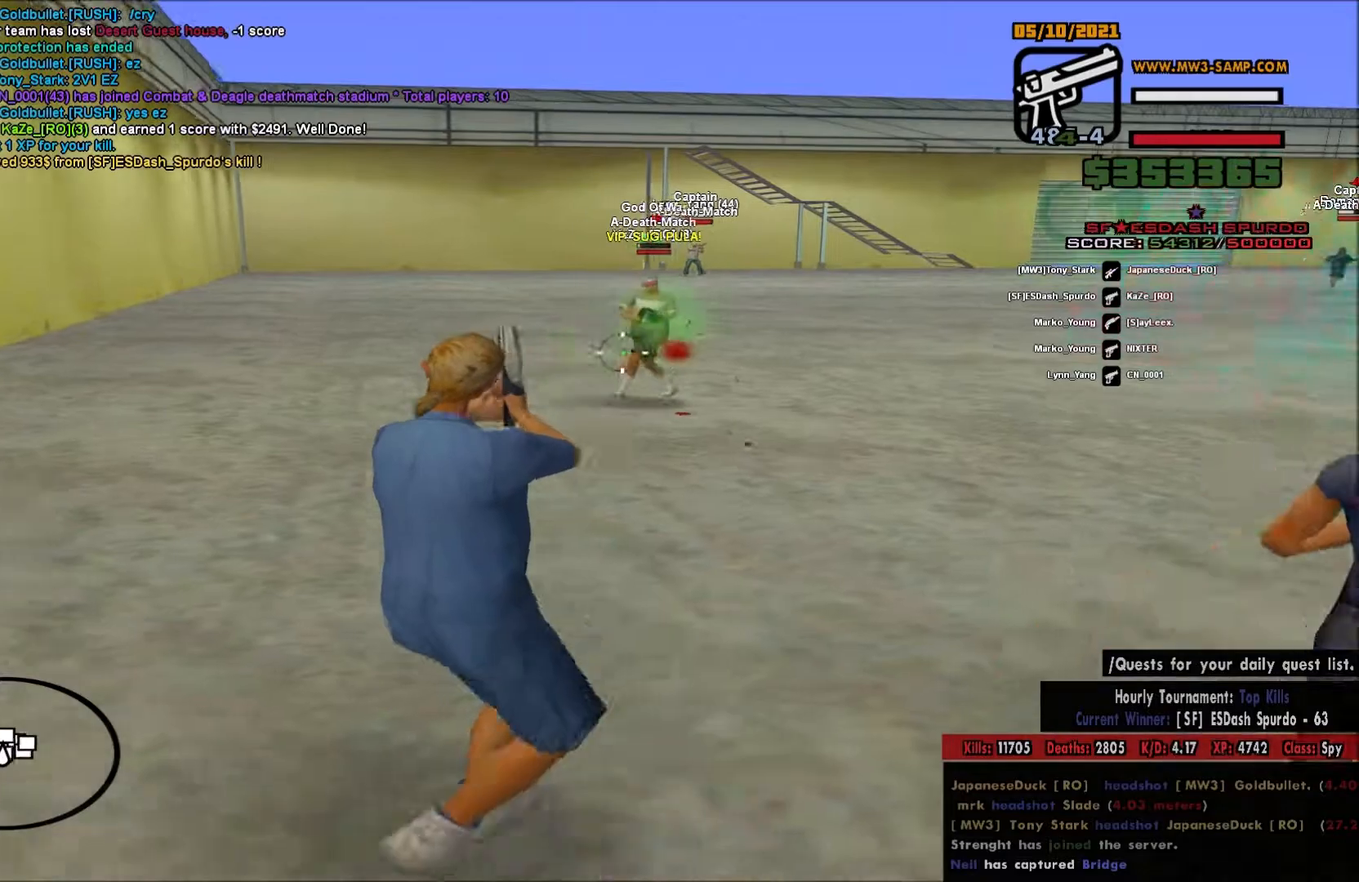
{"keys": [], "mouse": ["left", "right"], "events": [[67, "a", "up"], [83, "d", "down"], [483, "d", "up"]]}
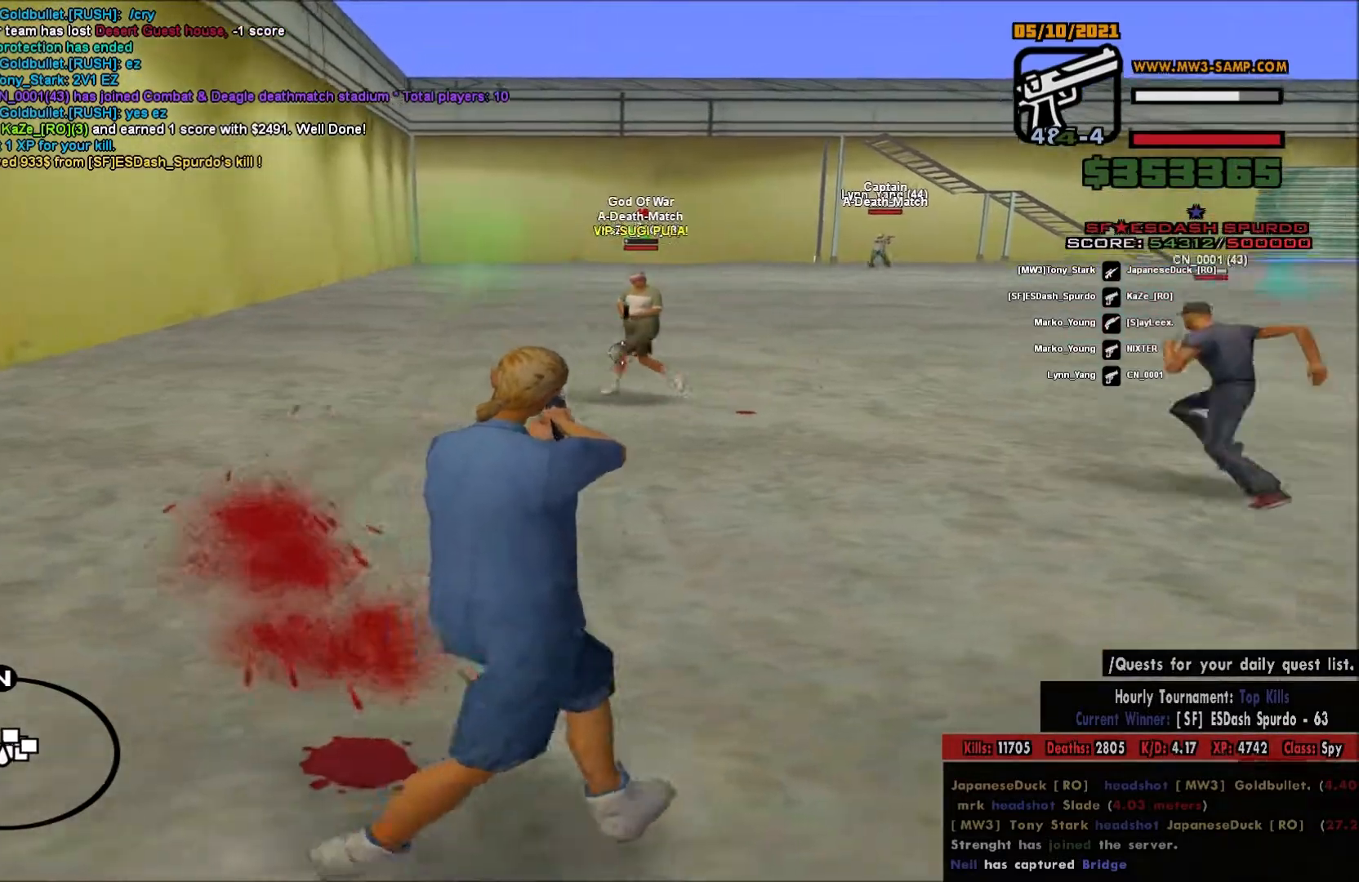
{"keys": ["a"], "mouse": ["left", "right"], "events": [[17, "a", "down"]]}
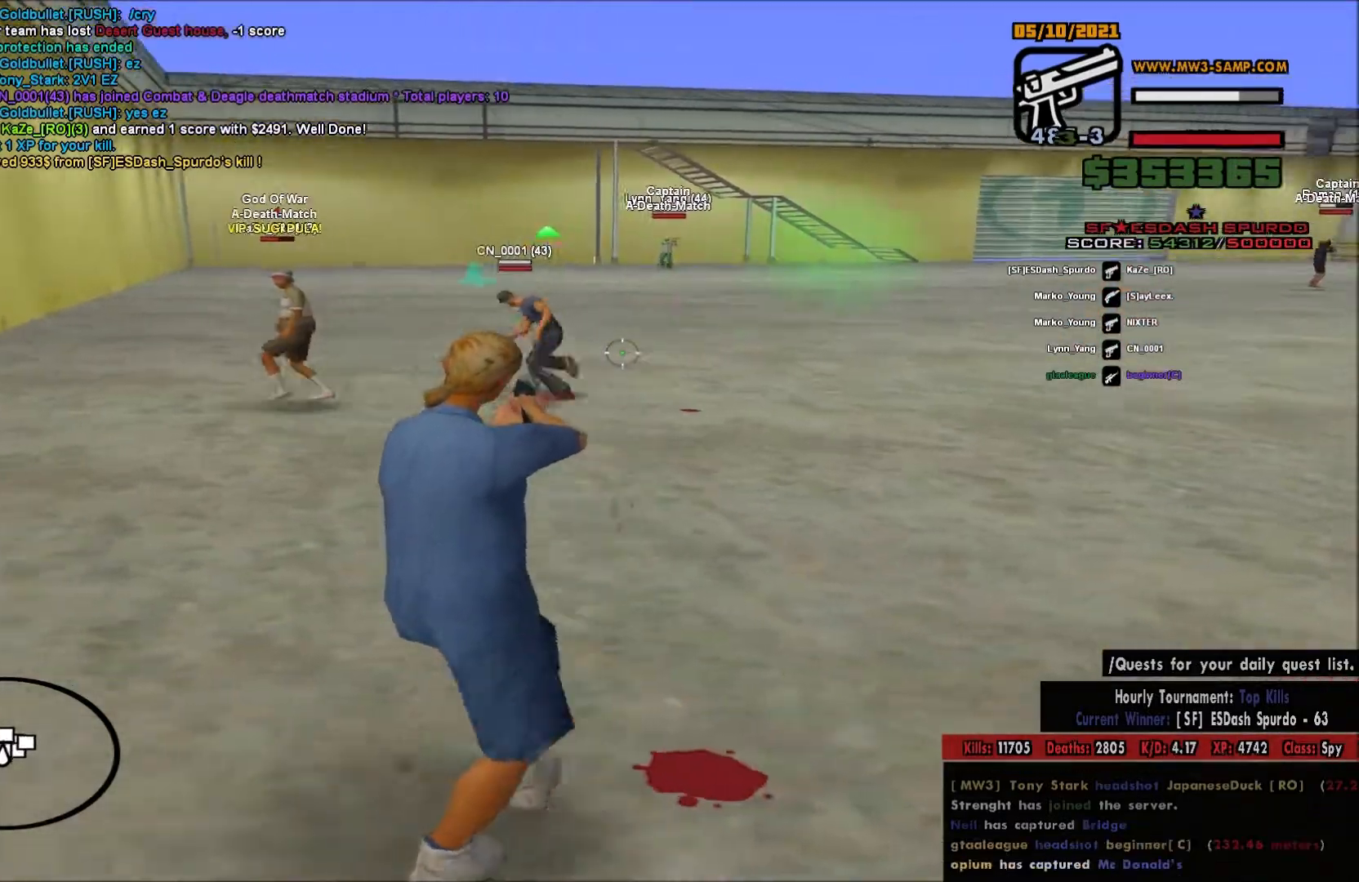
{"keys": ["a"], "mouse": ["left", "right"], "events": [[267, "a", "up"], [300, "d", "down"], [483, "d", "up"], [500, "a", "down"]]}
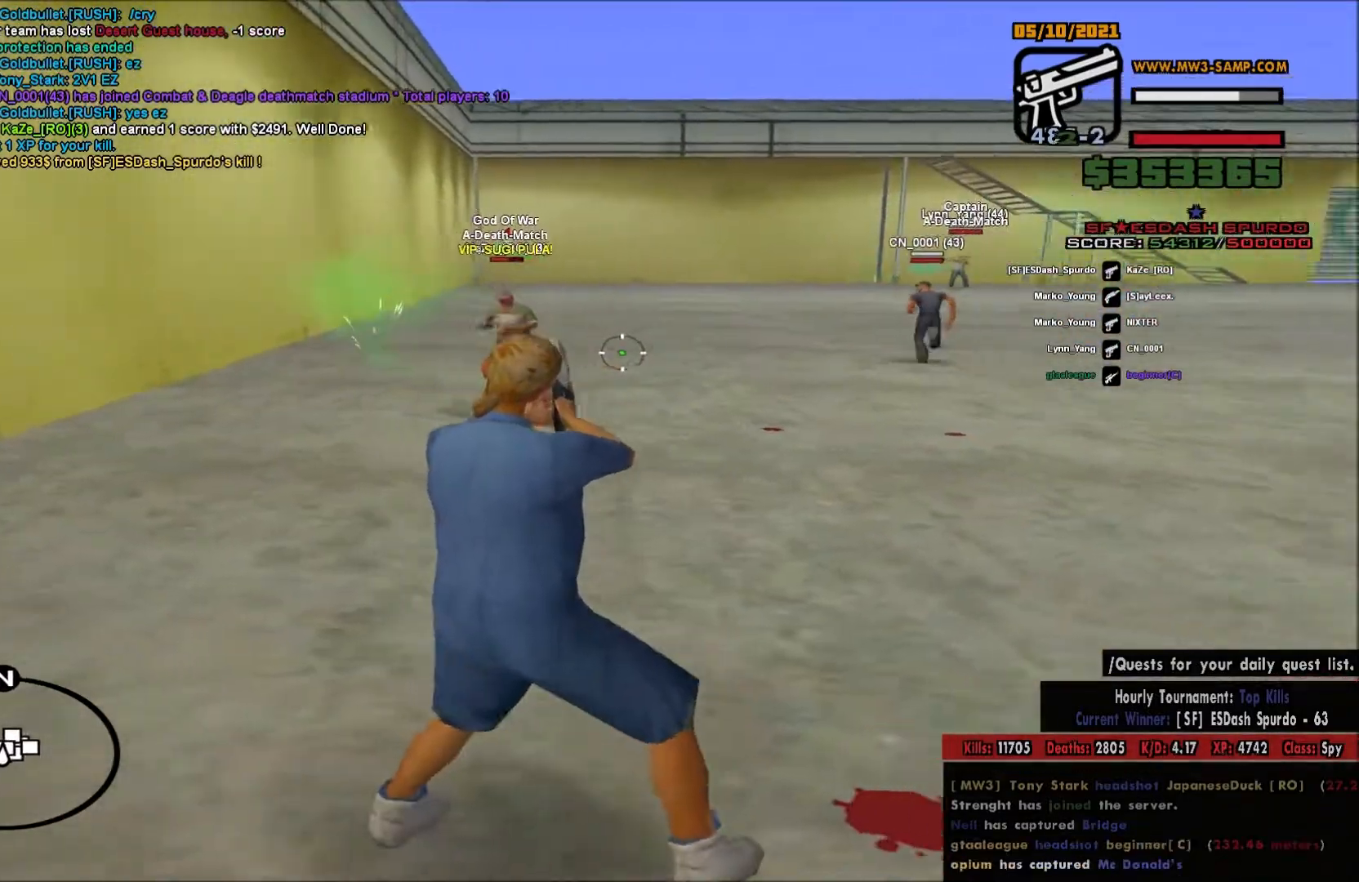
{"keys": ["a", "d"], "mouse": ["left", "right"], "events": [[500, "d", "down"]]}
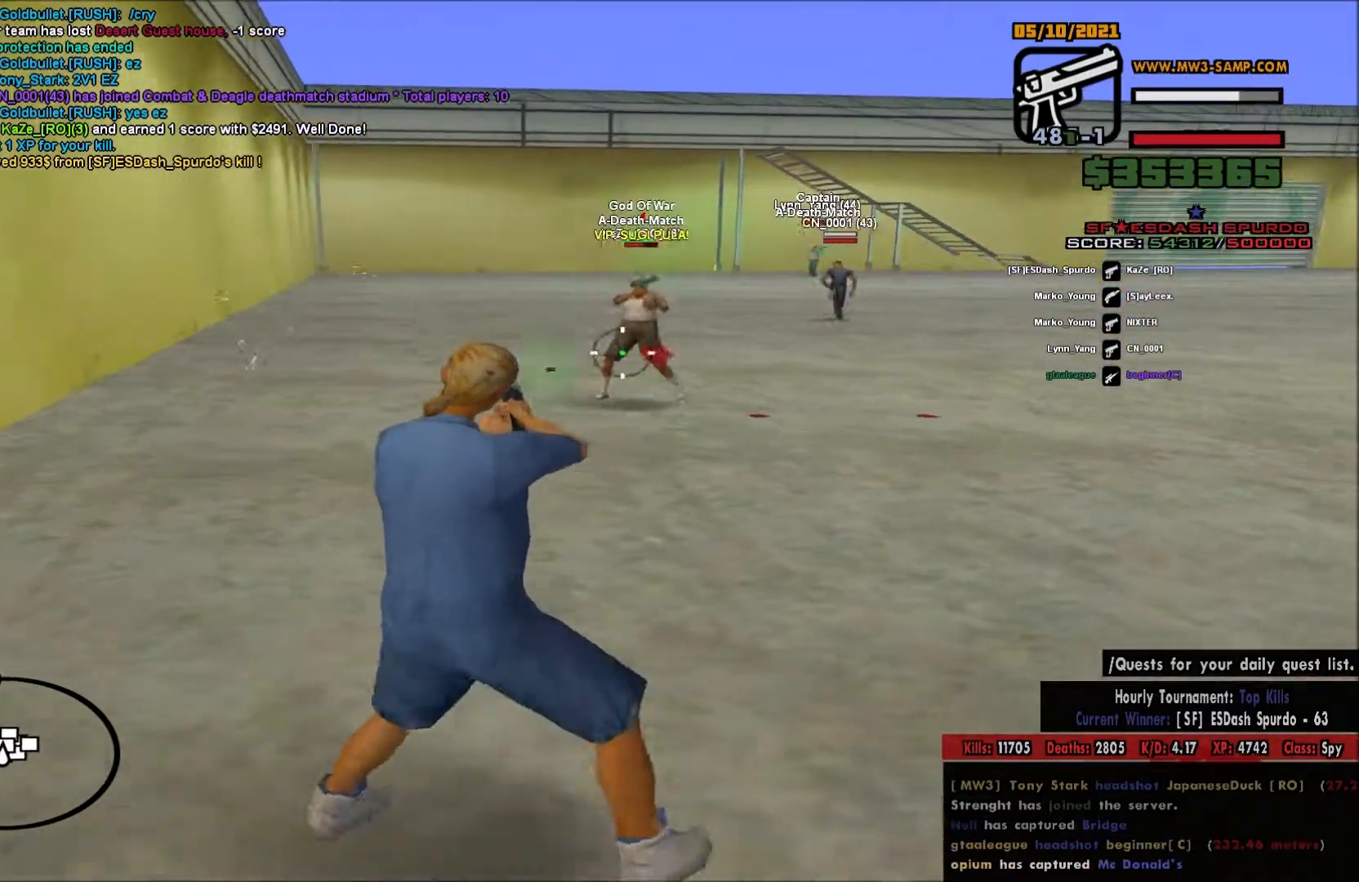
{"keys": ["a"], "mouse": ["left", "right"], "events": [[17, "a", "up"], [267, "d", "up"], [283, "a", "down"]]}
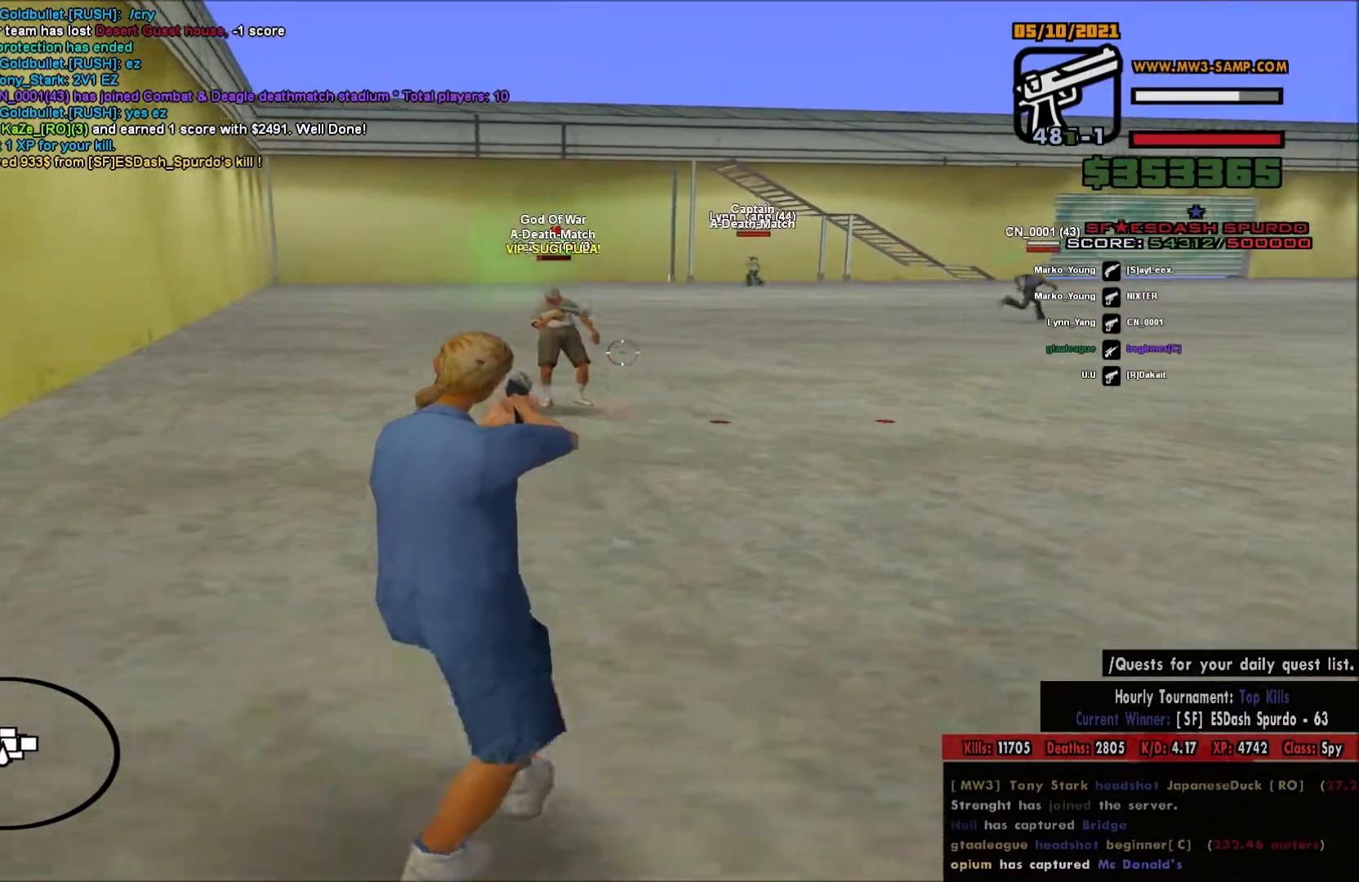
{"keys": ["d"], "mouse": [], "events": [[200, "a", "up"], [283, "d", "down"], [350, "mouse_left", "up"], [383, "mouse_right", "up"]]}
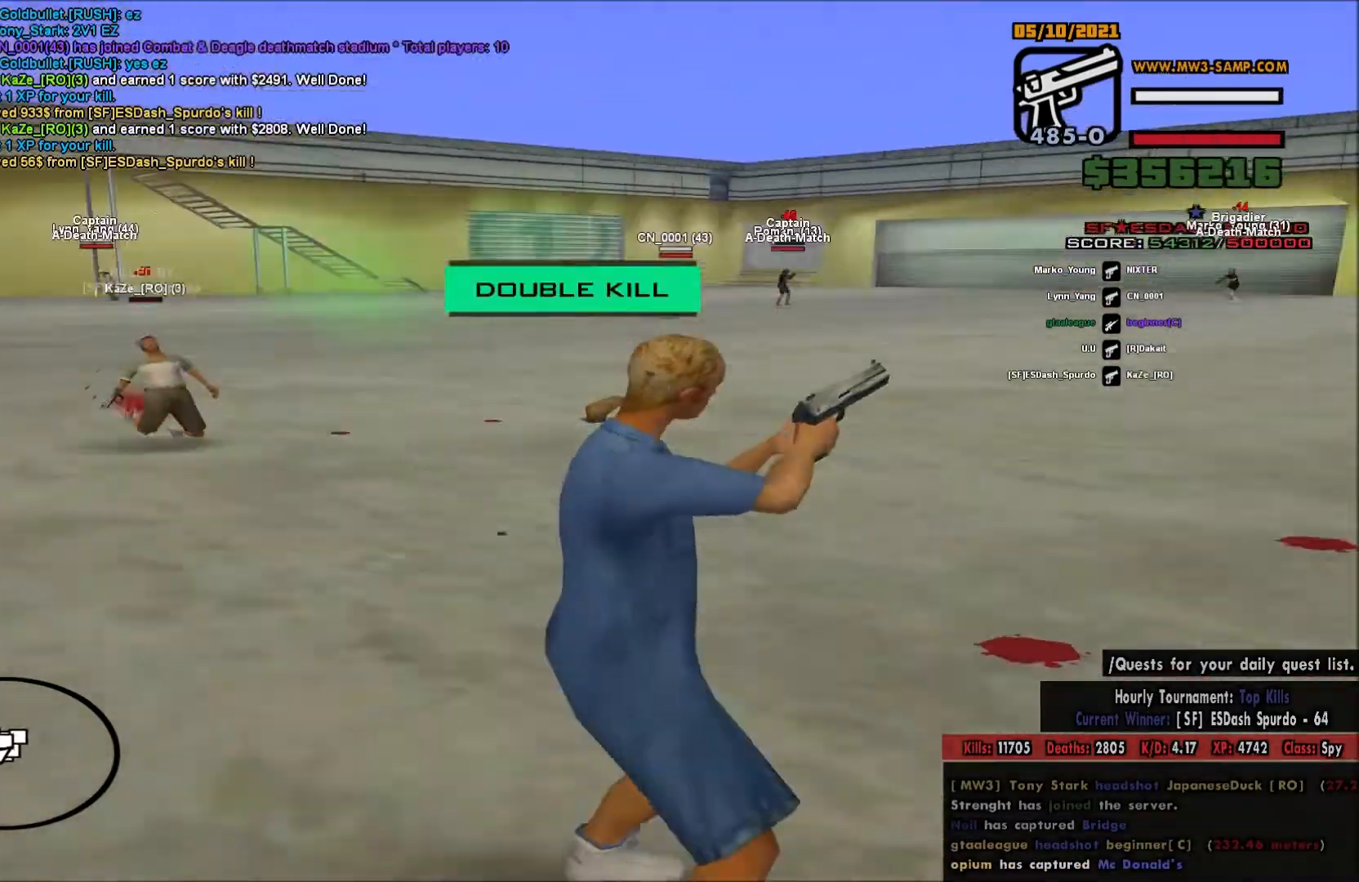
{"keys": ["d", "w"], "mouse": [], "events": [[83, "w", "down"]]}
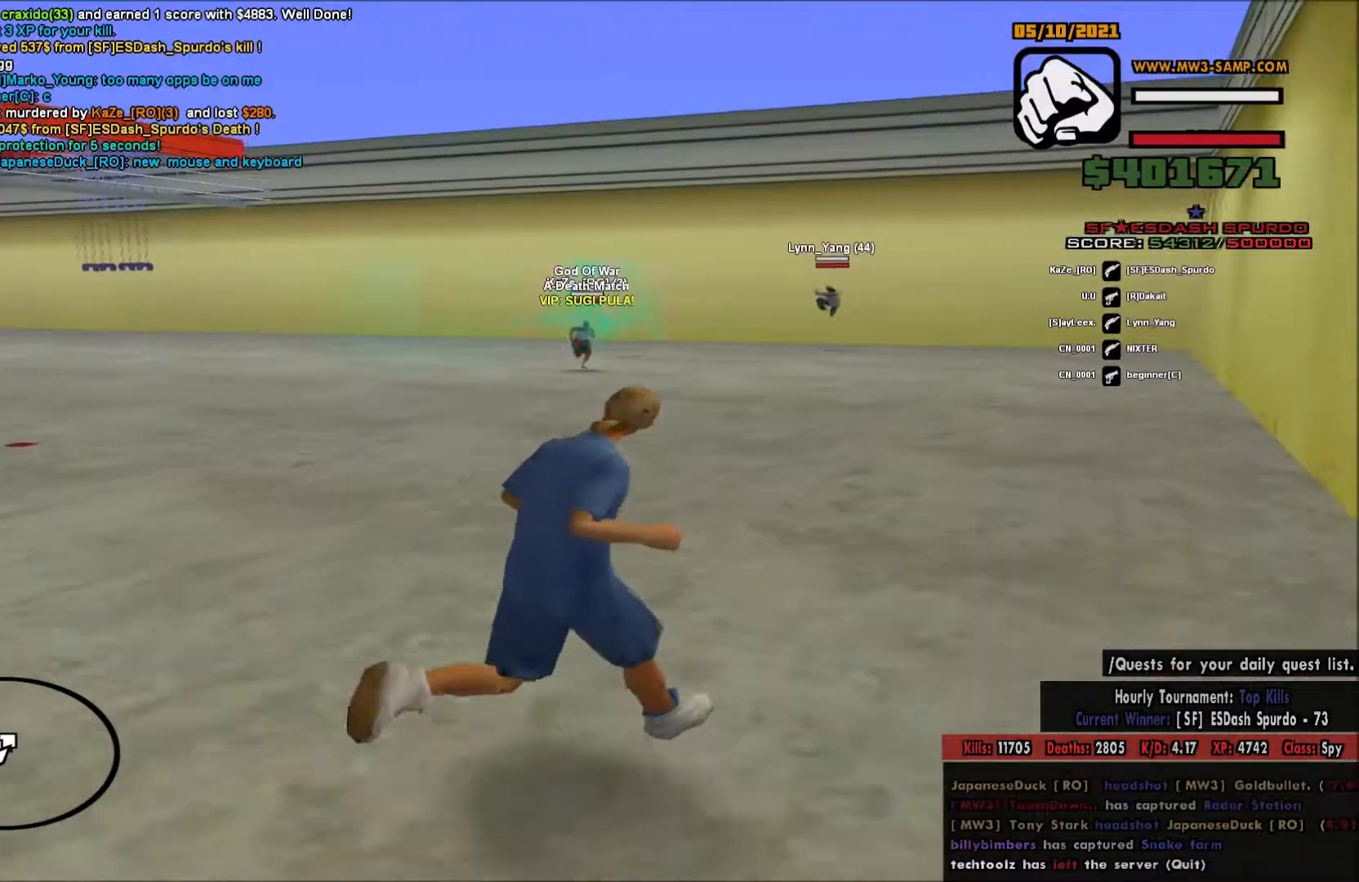
{"keys": ["a"], "mouse": [], "events": [[267, "a", "down"], [267, "d", "up"], [483, "w", "up"]]}
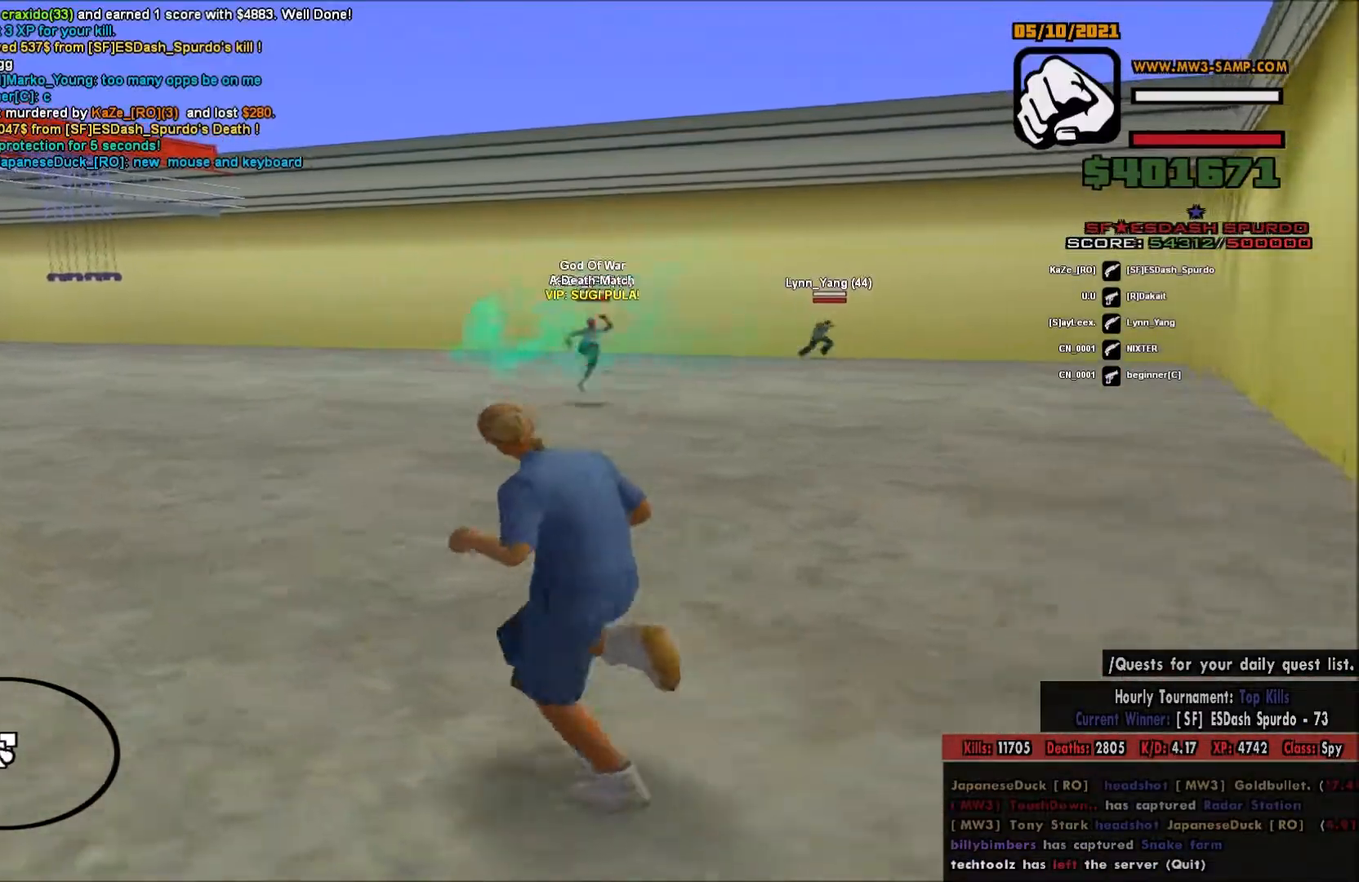
{"keys": ["s"], "mouse": [], "events": [[417, "d", "down"], [417, "s", "down"], [450, "d", "up"], [483, "a", "up"]]}
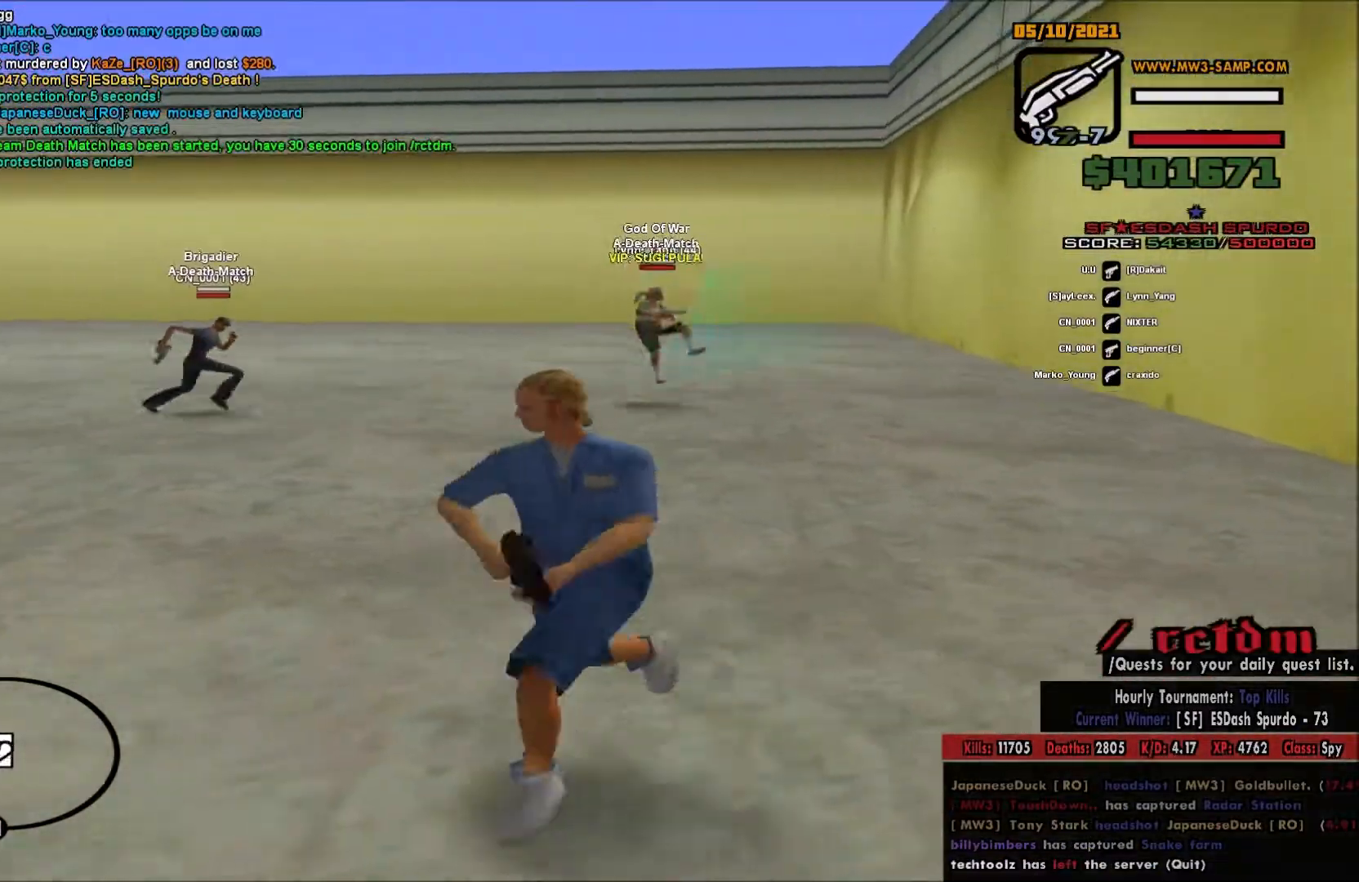
{"keys": ["a"], "mouse": ["left", "right"], "events": [[300, "d", "down"], [333, "mouse_right", "down"], [367, "d", "up"], [367, "s", "up"], [433, "a", "down"], [500, "mouse_left", "down"]]}
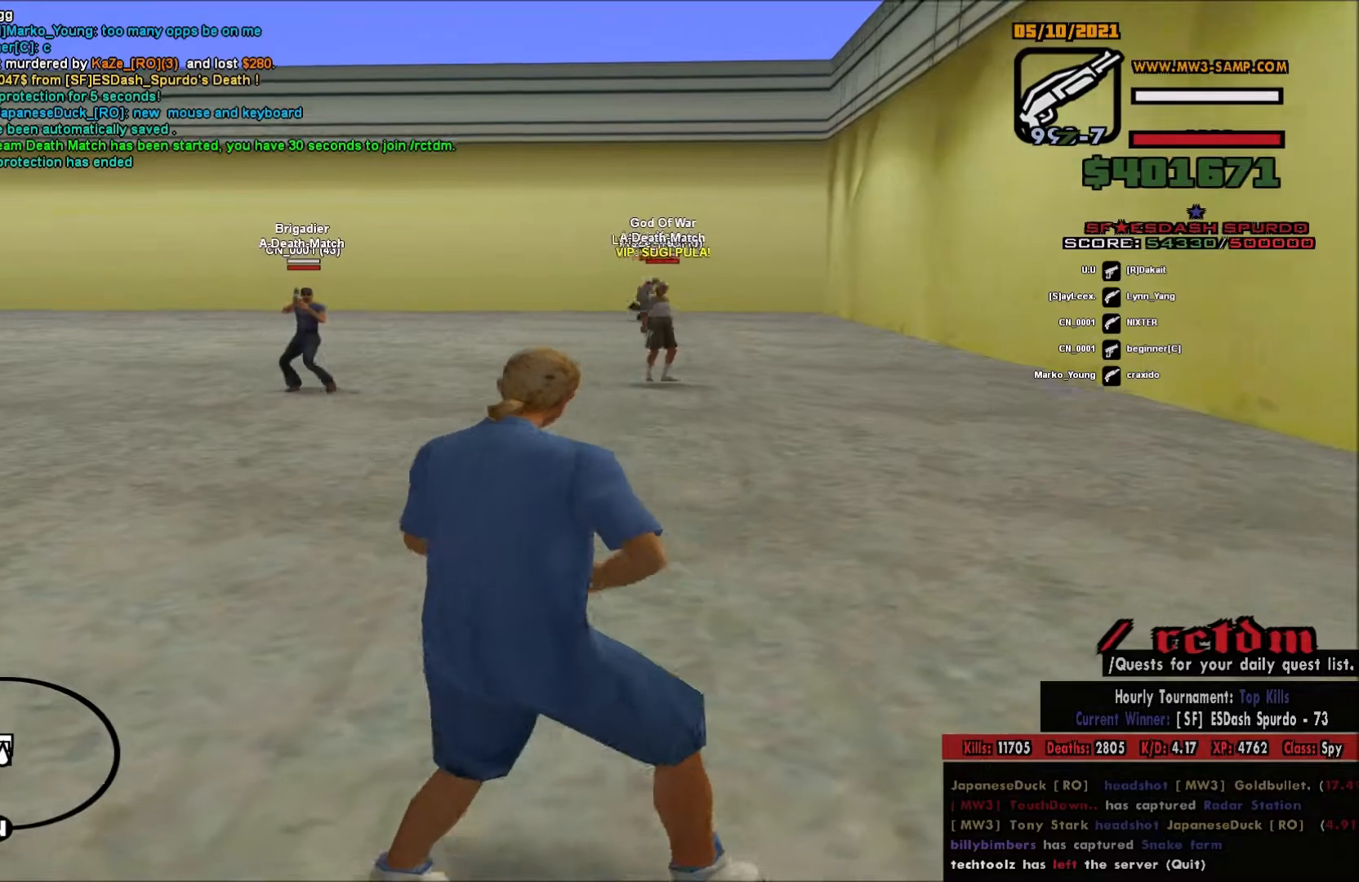
{"keys": ["d"], "mouse": ["left", "right"], "events": [[217, "a", "up"], [217, "d", "down"]]}
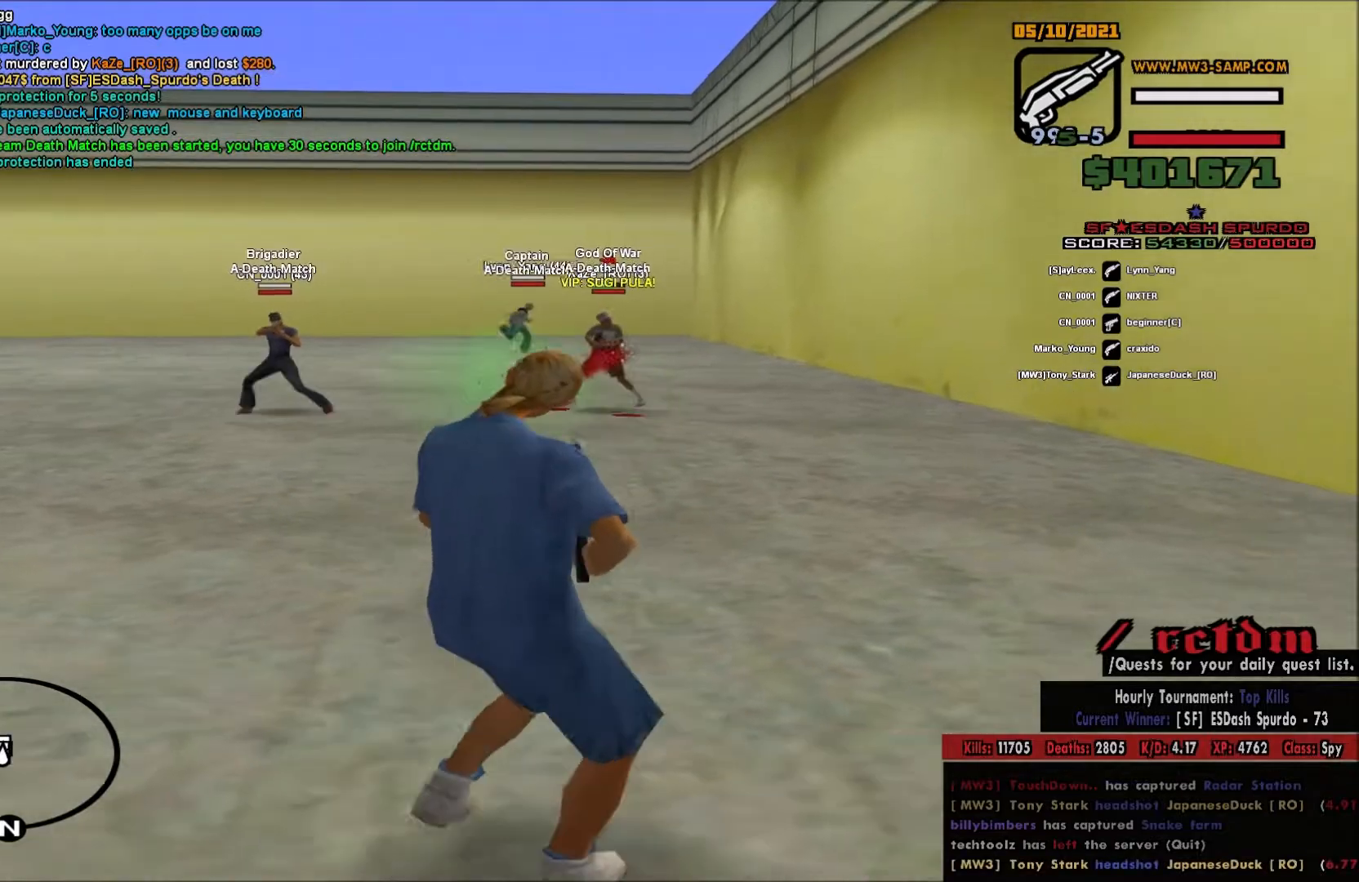
{"keys": ["a"], "mouse": ["left", "right"], "events": [[167, "a", "down"], [167, "d", "up"]]}
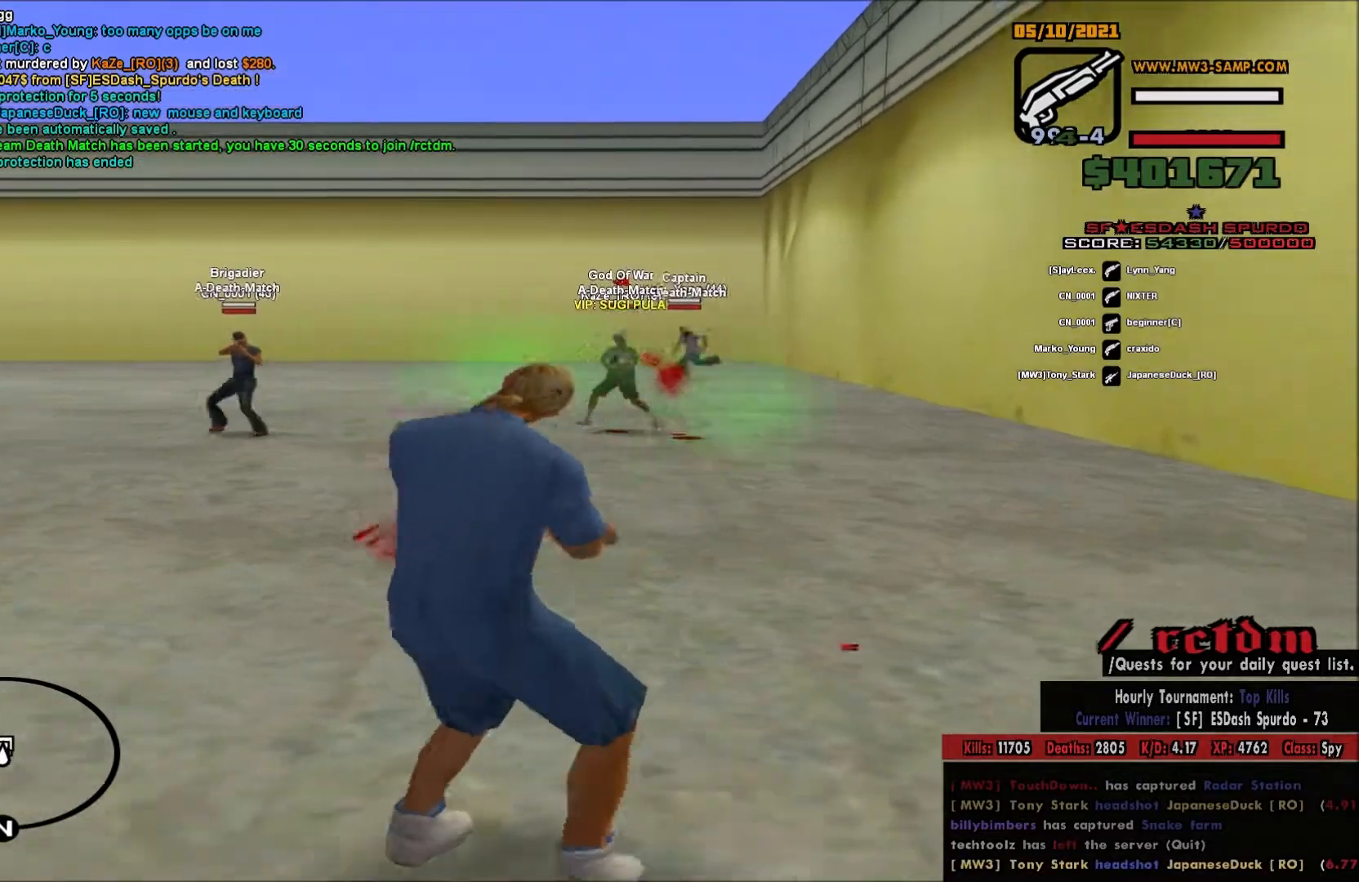
{"keys": ["d"], "mouse": ["left", "right"], "events": [[100, "d", "down"], [133, "a", "up"]]}
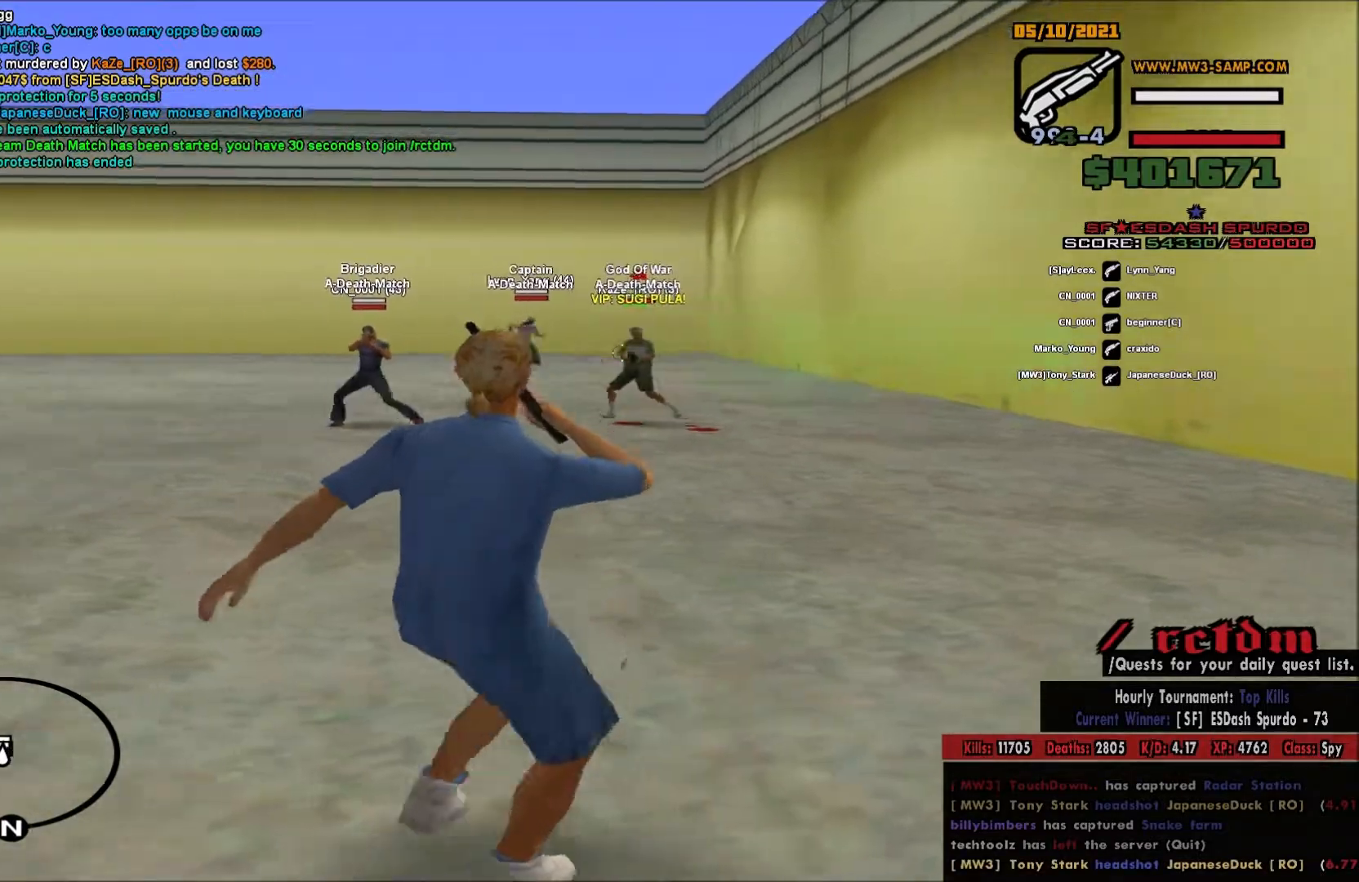
{"keys": ["a"], "mouse": ["left", "right"], "events": [[433, "a", "down"], [433, "d", "up"]]}
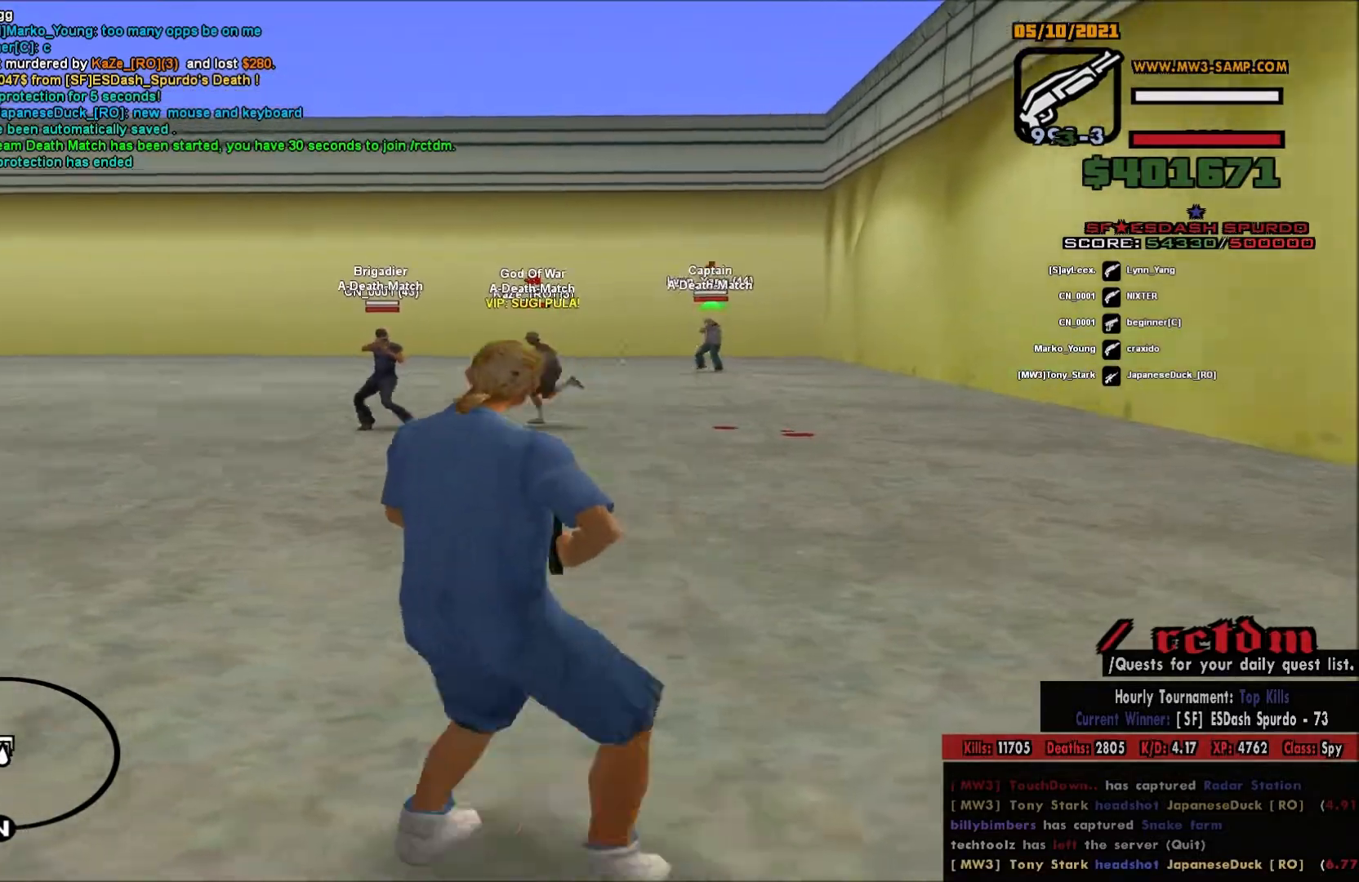
{"keys": ["a"], "mouse": ["left", "right"], "events": [[167, "a", "up"], [167, "d", "down"], [267, "a", "down"], [283, "d", "up"]]}
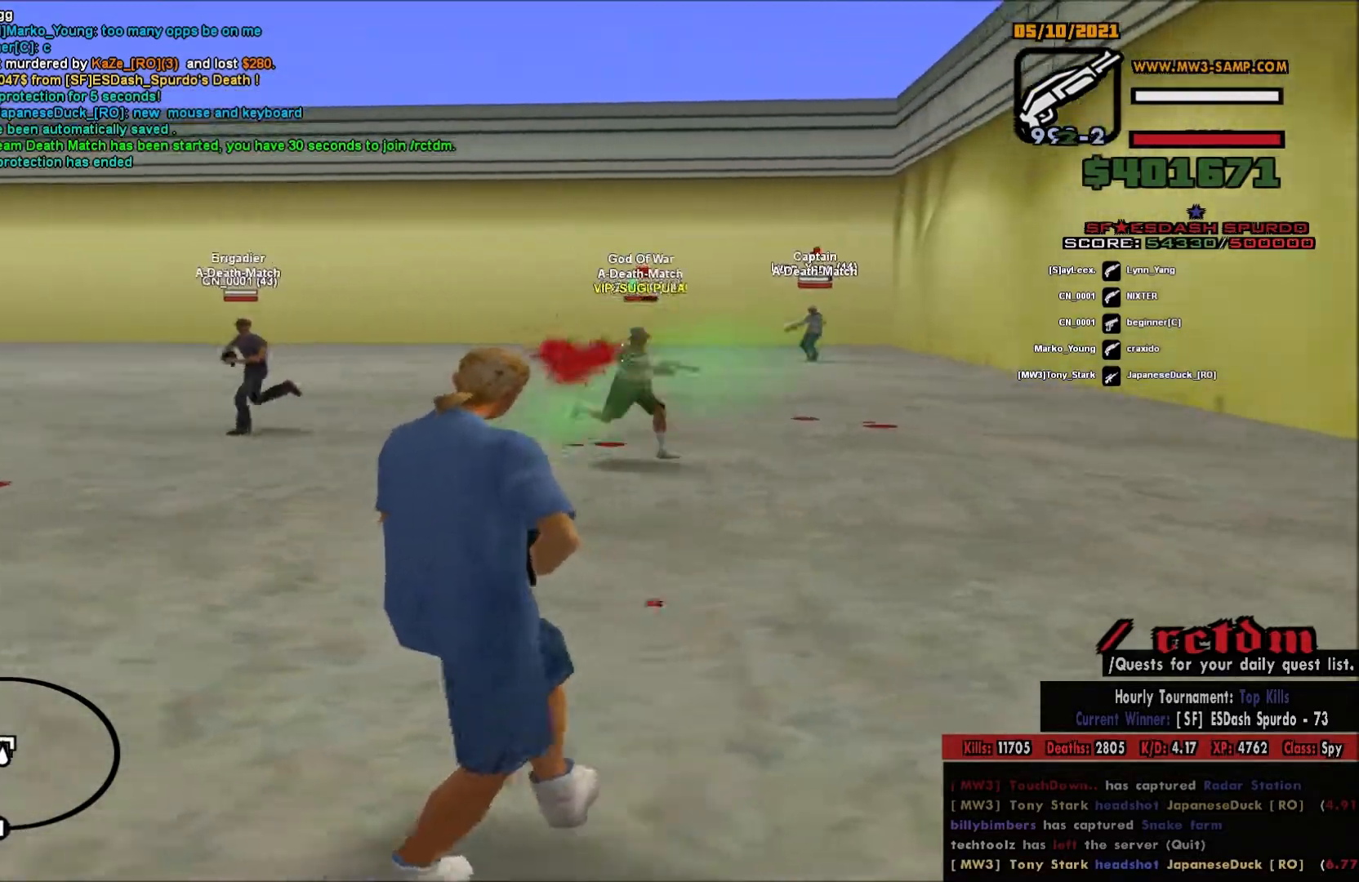
{"keys": ["d", "space"], "mouse": [], "events": [[100, "a", "up"], [133, "d", "down"], [250, "mouse_left", "up"], [250, "mouse_right", "up"], [250, "space", "down"], [350, "space", "up"], [450, "space", "down"]]}
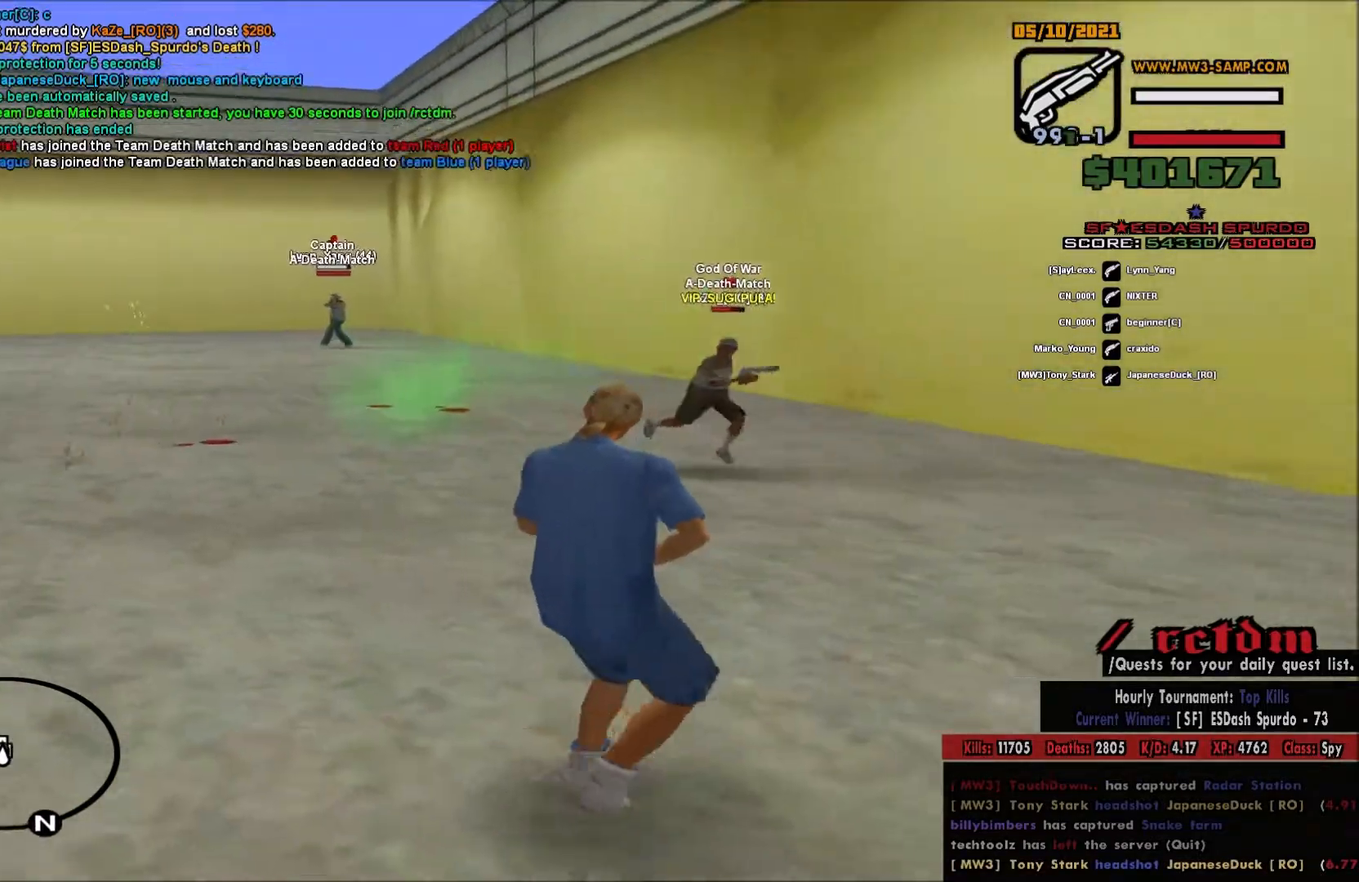
{"keys": ["d"], "mouse": [], "events": [[50, "space", "up"], [133, "space", "down"], [267, "space", "up"], [350, "space", "down"], [483, "space", "up"]]}
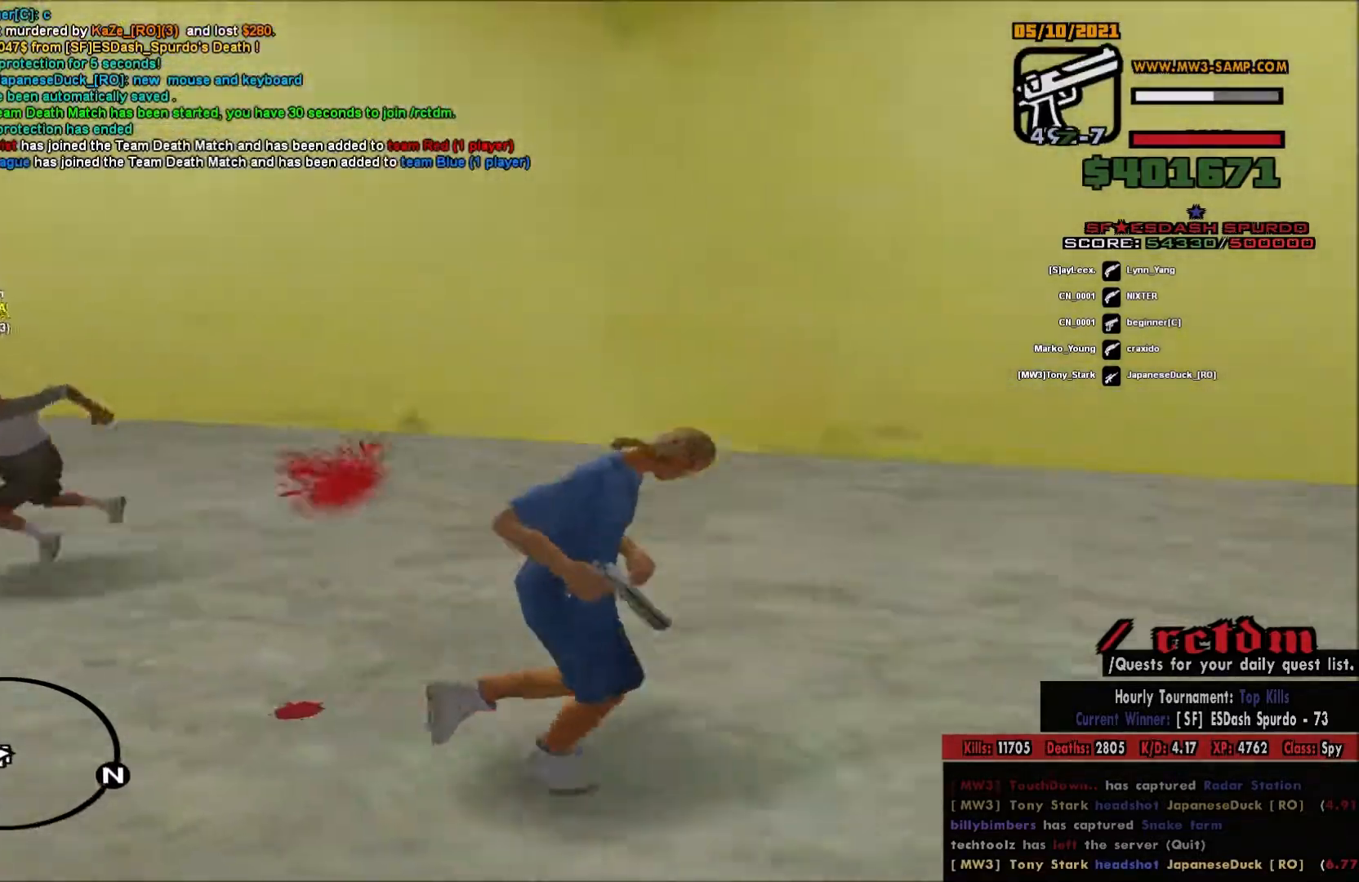
{"keys": [], "mouse": ["right"], "events": [[33, "space", "down"], [200, "space", "up"], [217, "space", "down"], [283, "s", "down"], [383, "space", "up"], [400, "a", "down"], [417, "d", "up"], [450, "a", "up"], [450, "s", "up"], [500, "mouse_right", "down"]]}
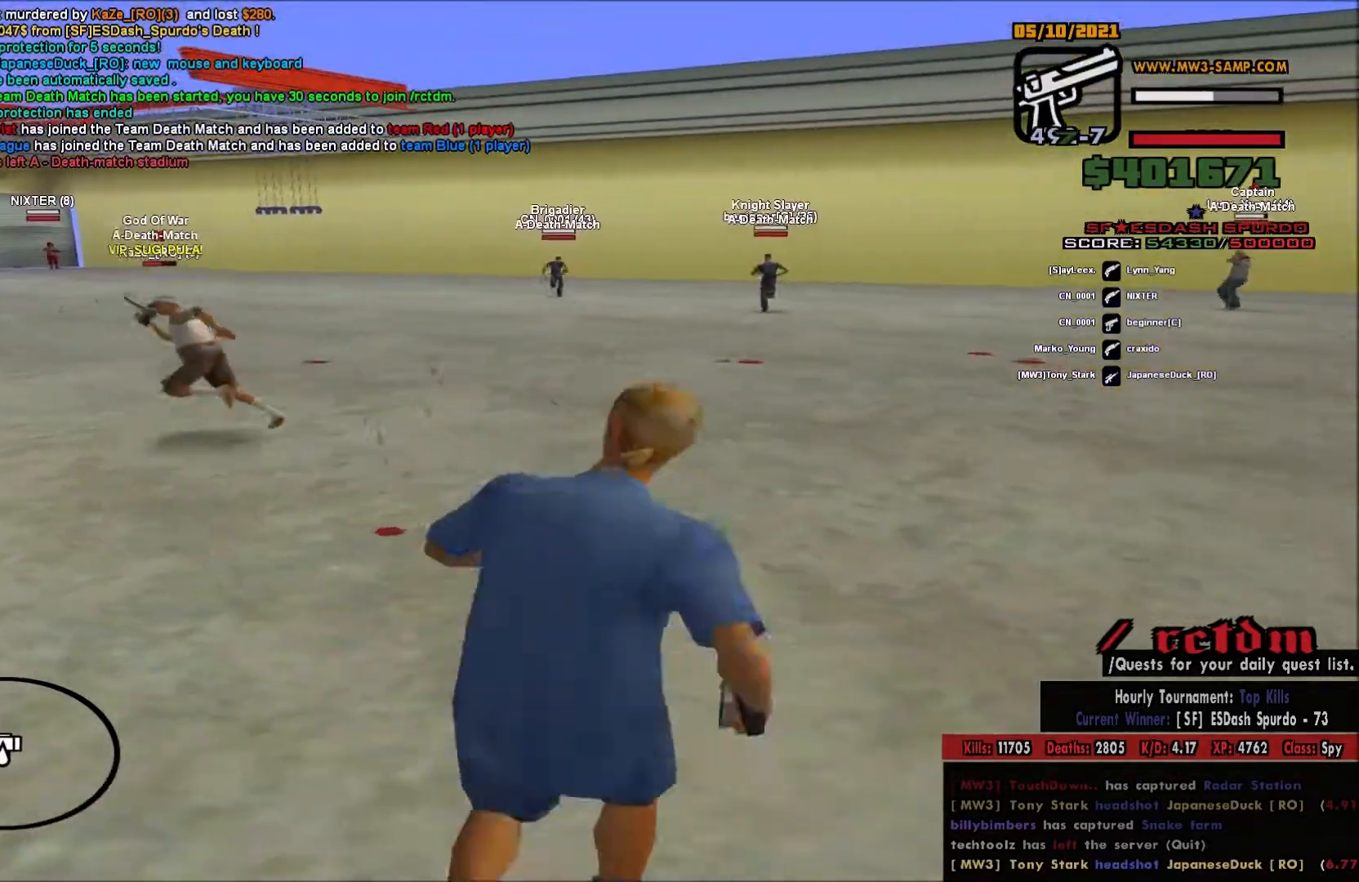
{"keys": ["a"], "mouse": ["left", "right"], "events": [[83, "a", "down"], [217, "mouse_left", "down"], [333, "a", "up"], [333, "d", "down"], [433, "a", "down"], [450, "d", "up"]]}
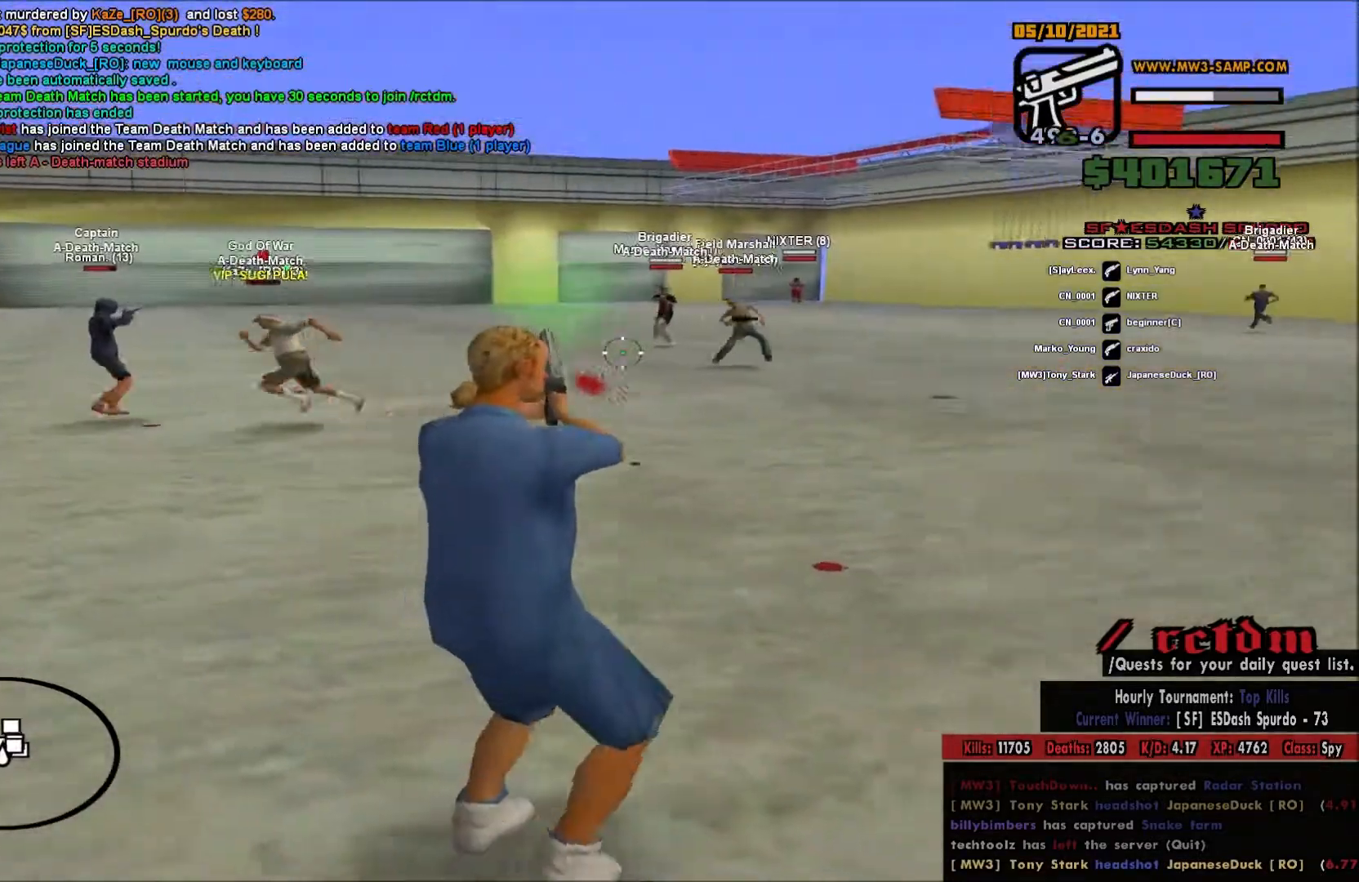
{"keys": ["a"], "mouse": ["right"], "events": [[200, "mouse_left", "up"]]}
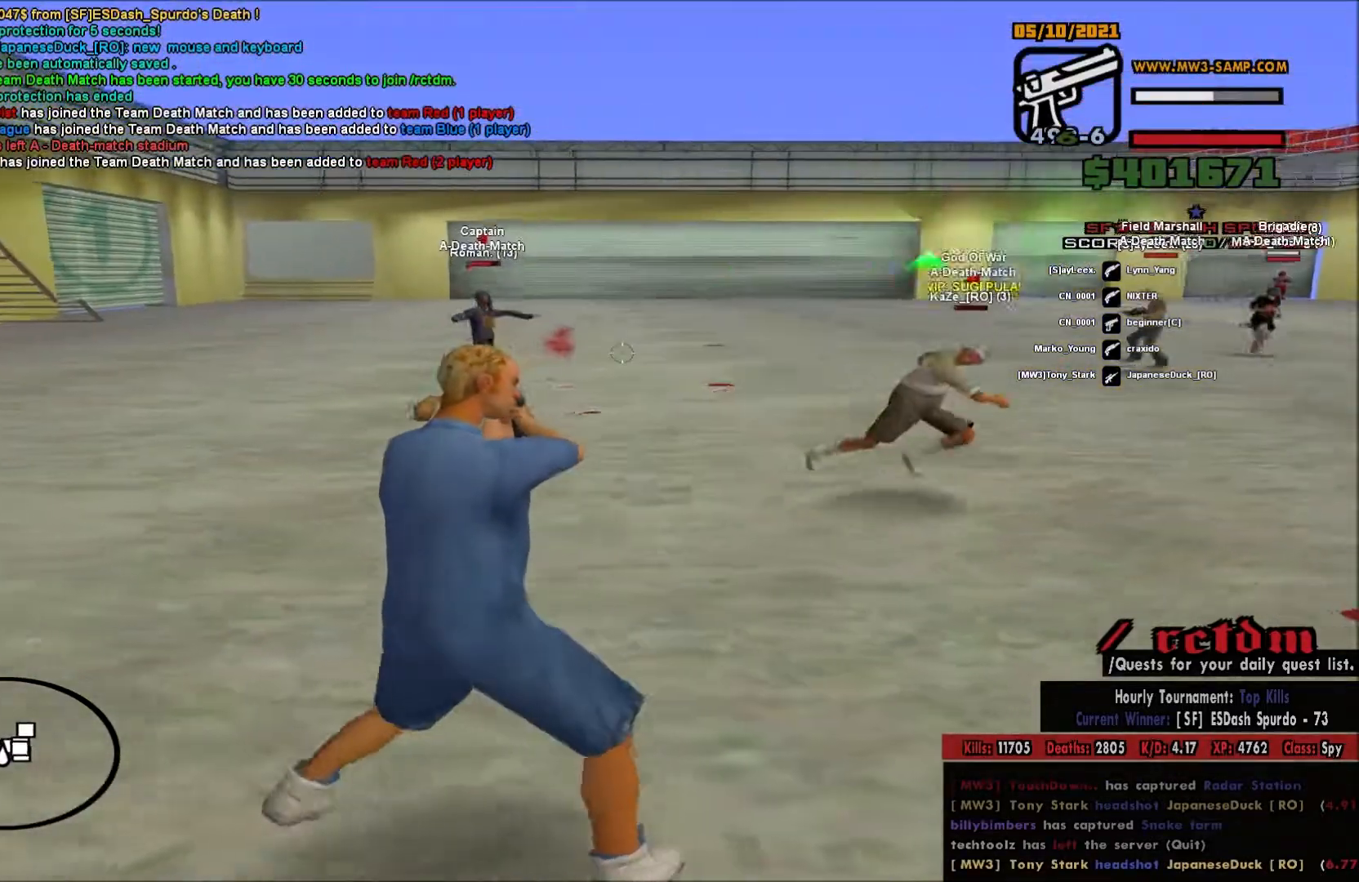
{"keys": ["d", "s"], "mouse": ["left", "right"], "events": [[167, "mouse_left", "down"], [317, "s", "down"], [350, "a", "up"], [383, "d", "down"]]}
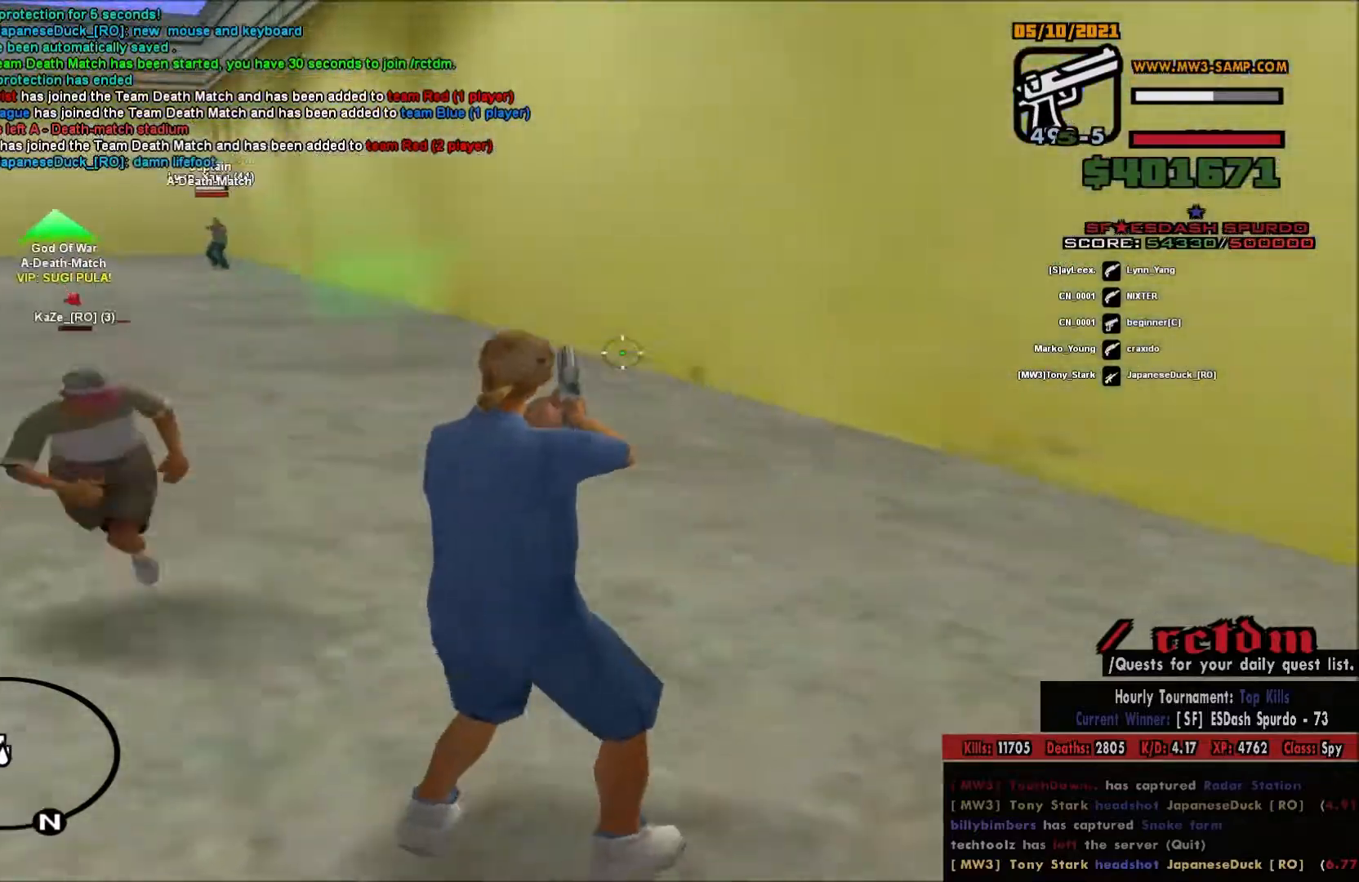
{"keys": ["a"], "mouse": ["left", "right"], "events": [[167, "d", "up"], [183, "a", "down"], [467, "s", "up"]]}
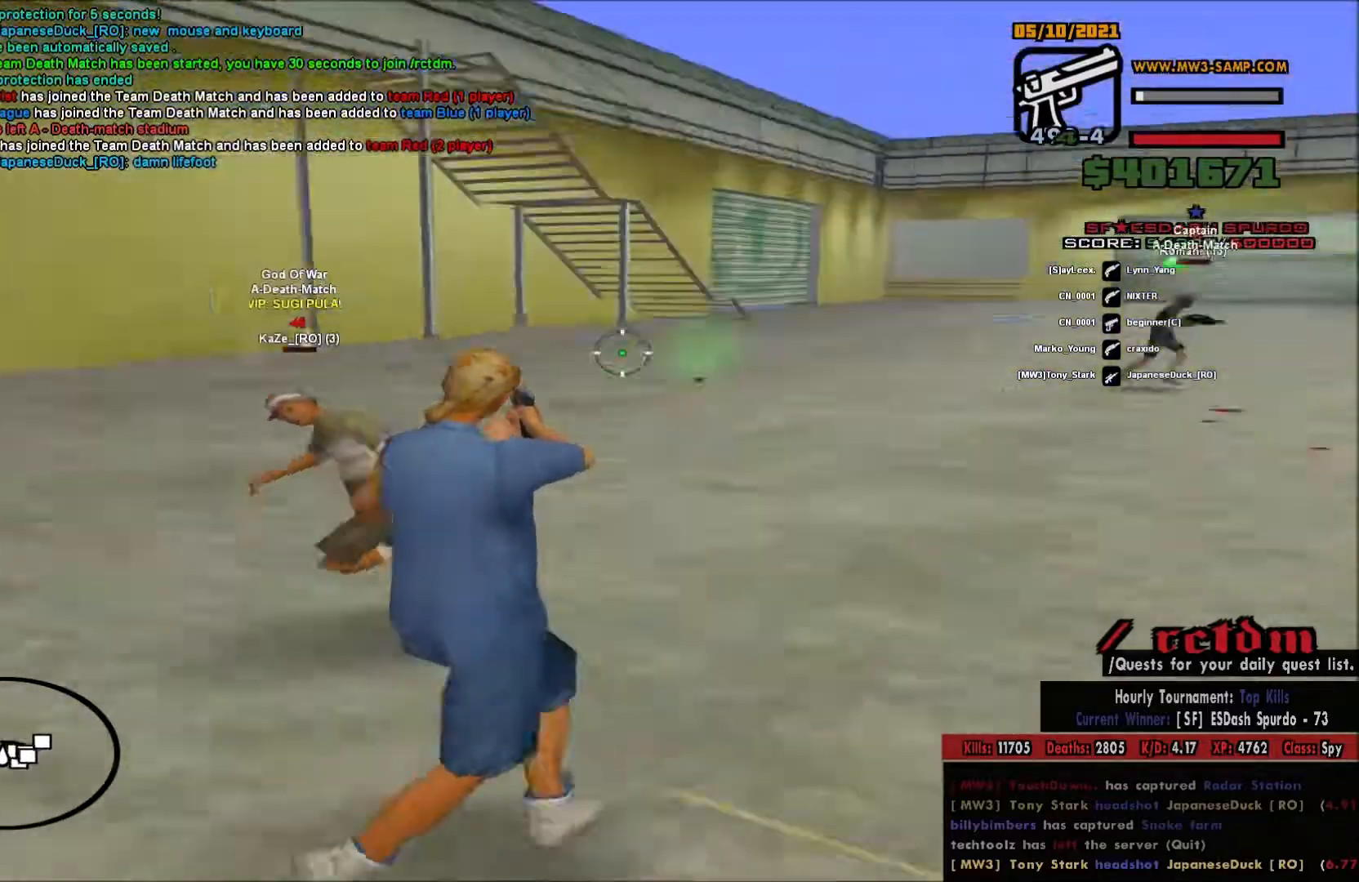
{"keys": ["a", "s"], "mouse": ["right"], "events": [[83, "mouse_left", "up"], [150, "s", "down"], [267, "a", "up"], [267, "d", "down"], [500, "a", "down"], [500, "d", "up"]]}
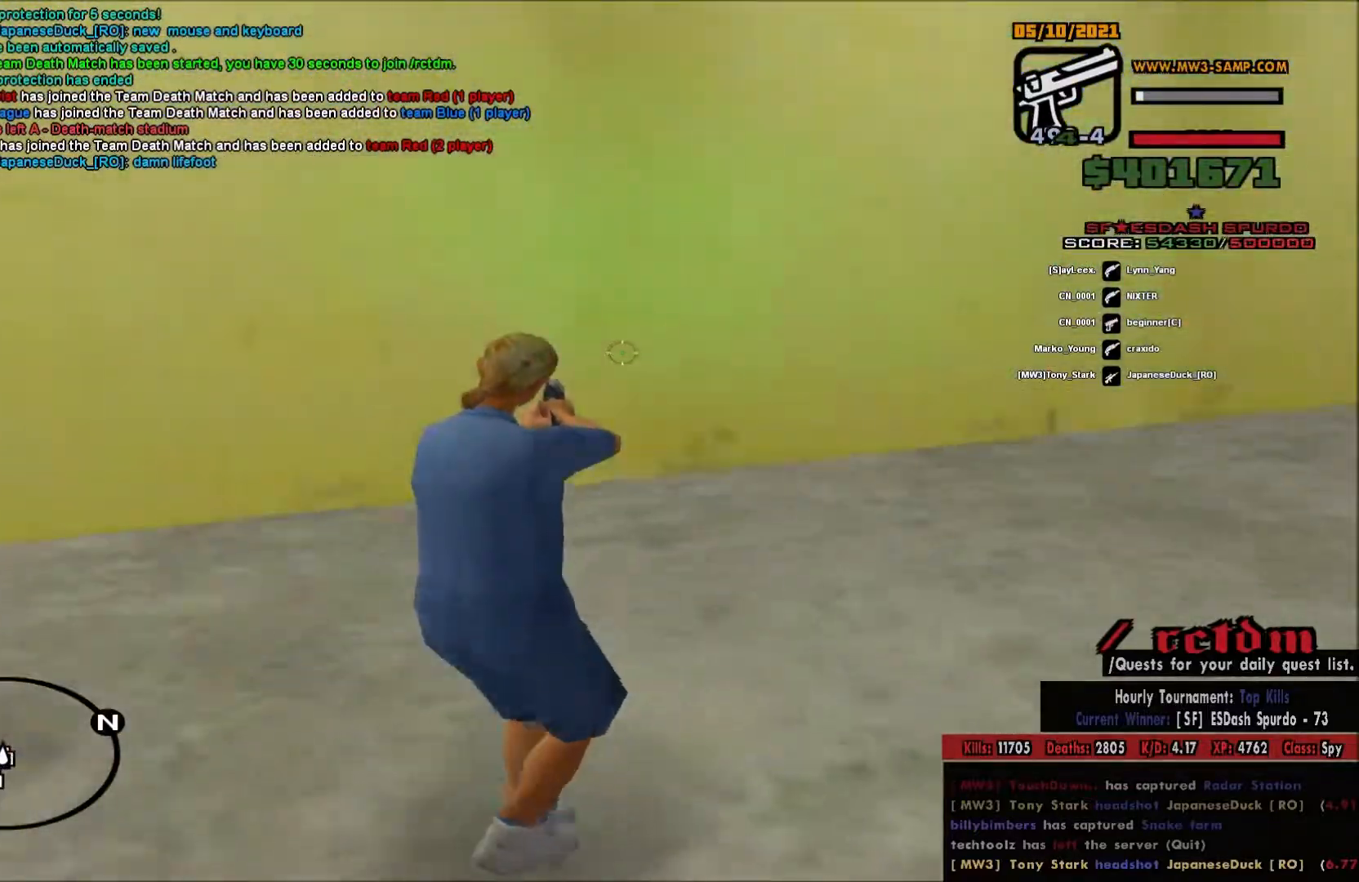
{"keys": ["a", "s"], "mouse": ["right"], "events": [[317, "mouse_left", "down"], [433, "mouse_left", "up"]]}
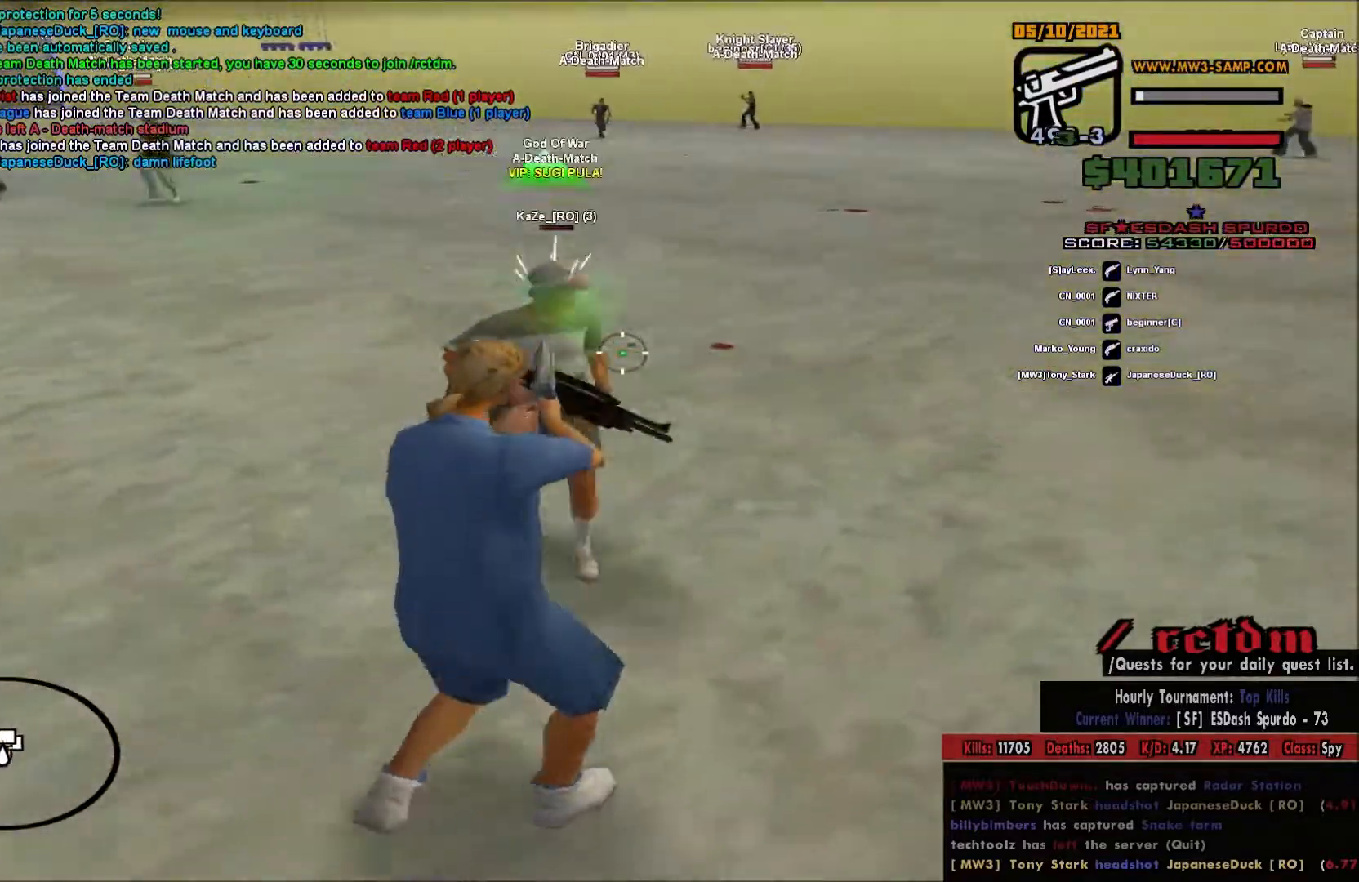
{"keys": ["d", "s"], "mouse": ["right"], "events": [[217, "d", "down"], [233, "a", "up"]]}
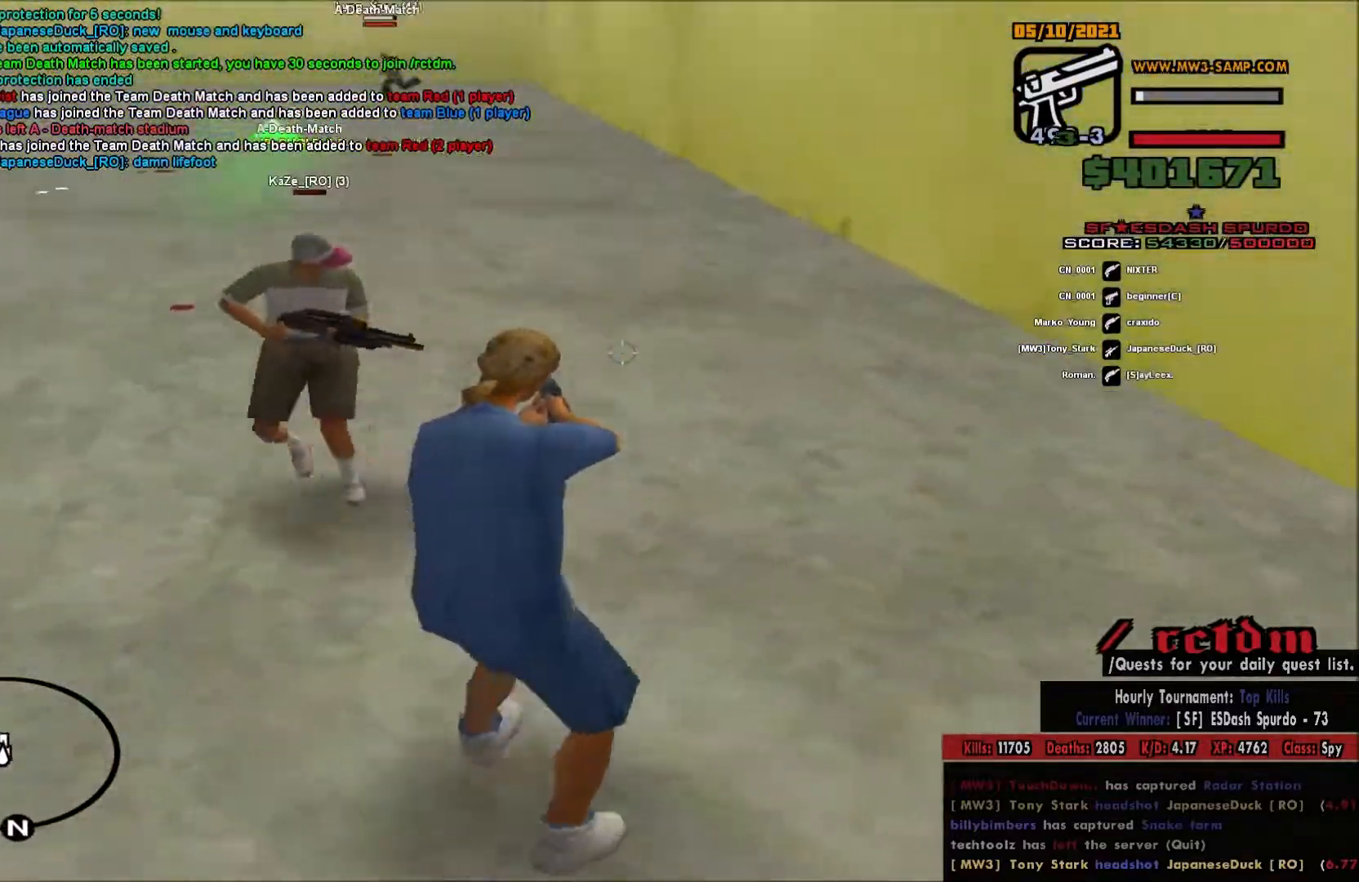
{"keys": ["a"], "mouse": ["right"], "events": [[133, "s", "up"], [150, "d", "up"], [167, "mouse_left", "down"], [200, "a", "down"], [400, "mouse_left", "up"]]}
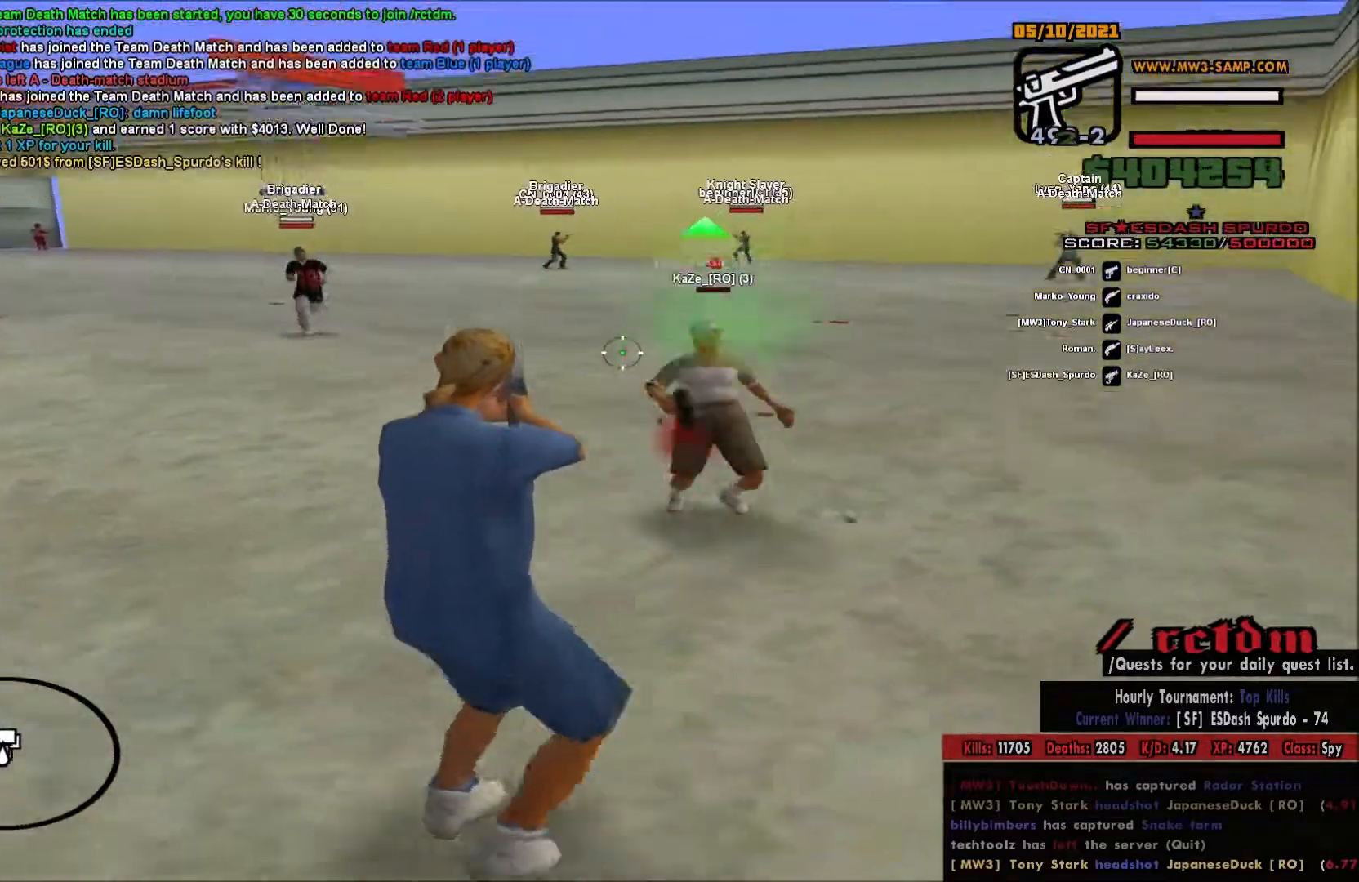
{"keys": ["a", "w"], "mouse": [], "events": [[100, "mouse_right", "up"], [300, "w", "down"]]}